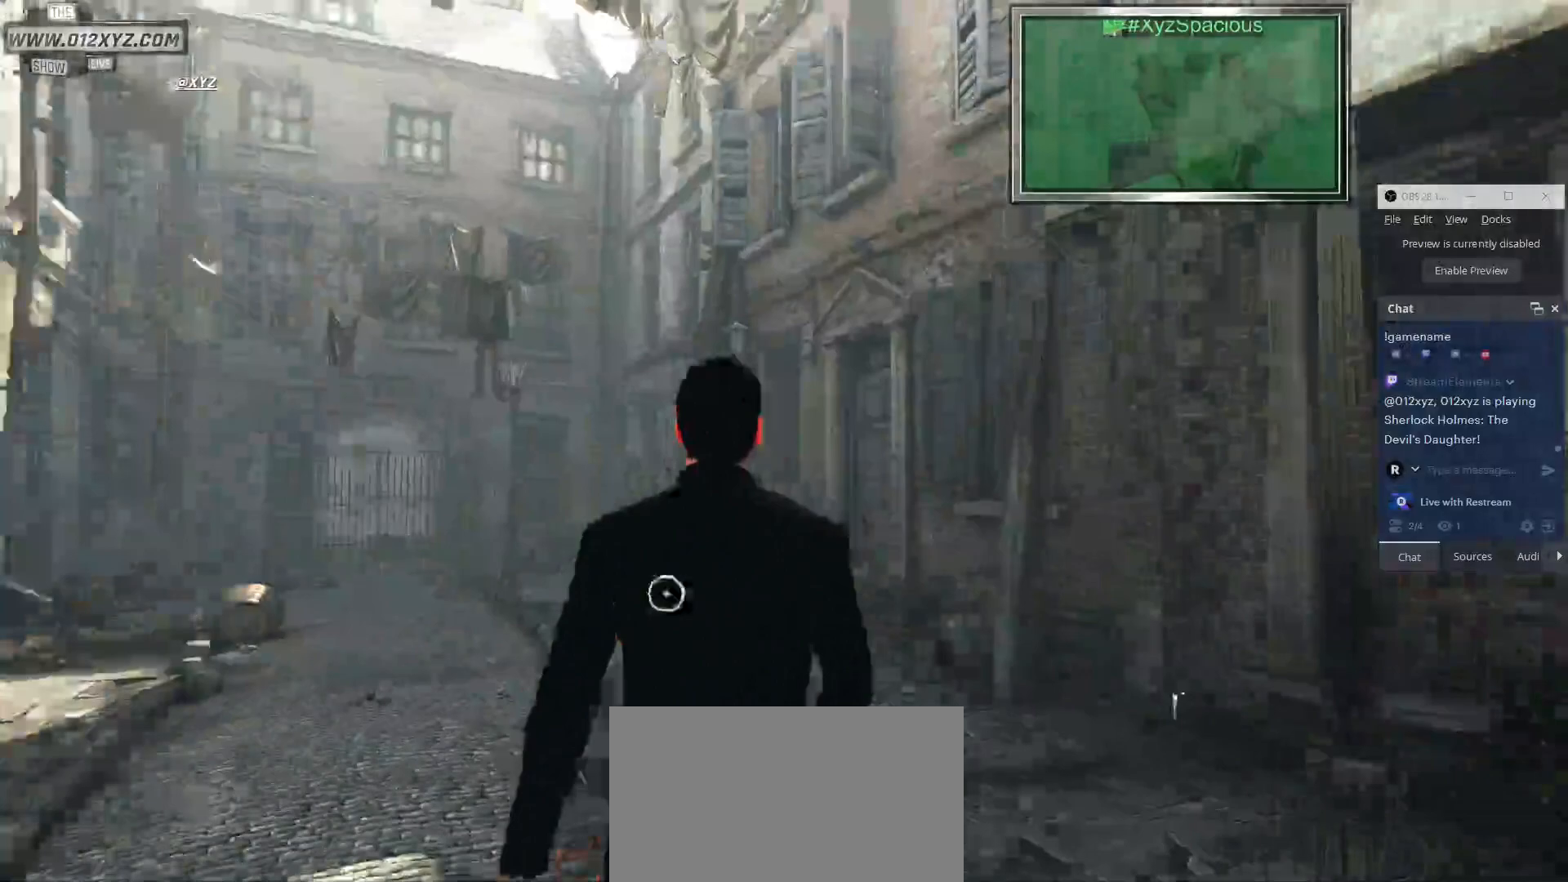
Gameplay with keyboard and mouse; each line is a JSON object with the keys and mouse buttons held at the frame after it. "events" lists presses ("down") and releases ("up") of "1", "2", "3", "4", "5", "a", "alt", "b", "c", "ctrl", "d", "e", "f", "g", "q", "r", "s", "shift", "space", "t", "tab", "v", "w", "x", "z", "mouse_left", "mouse_wheel", "mouse_right", "mouse_mb4" and "mouse_mb5" between this image and that frame as [ms after this image, input, new state], when the widget could be followed in between. "mouse_left", "mouse_wheel", "mouse_right", "mouse_mb4", "mouse_mb5" = the "left", "wheel", "right", "mb4", "mb5" buttons of the "mouse" list. No other keys are recorded. "wheel" means that the mouse wheel is clicked or scrolled. Not read: mouse_move.
{"keys": ["shift", "w"], "mouse": [], "events": [[133, "shift", "down"]]}
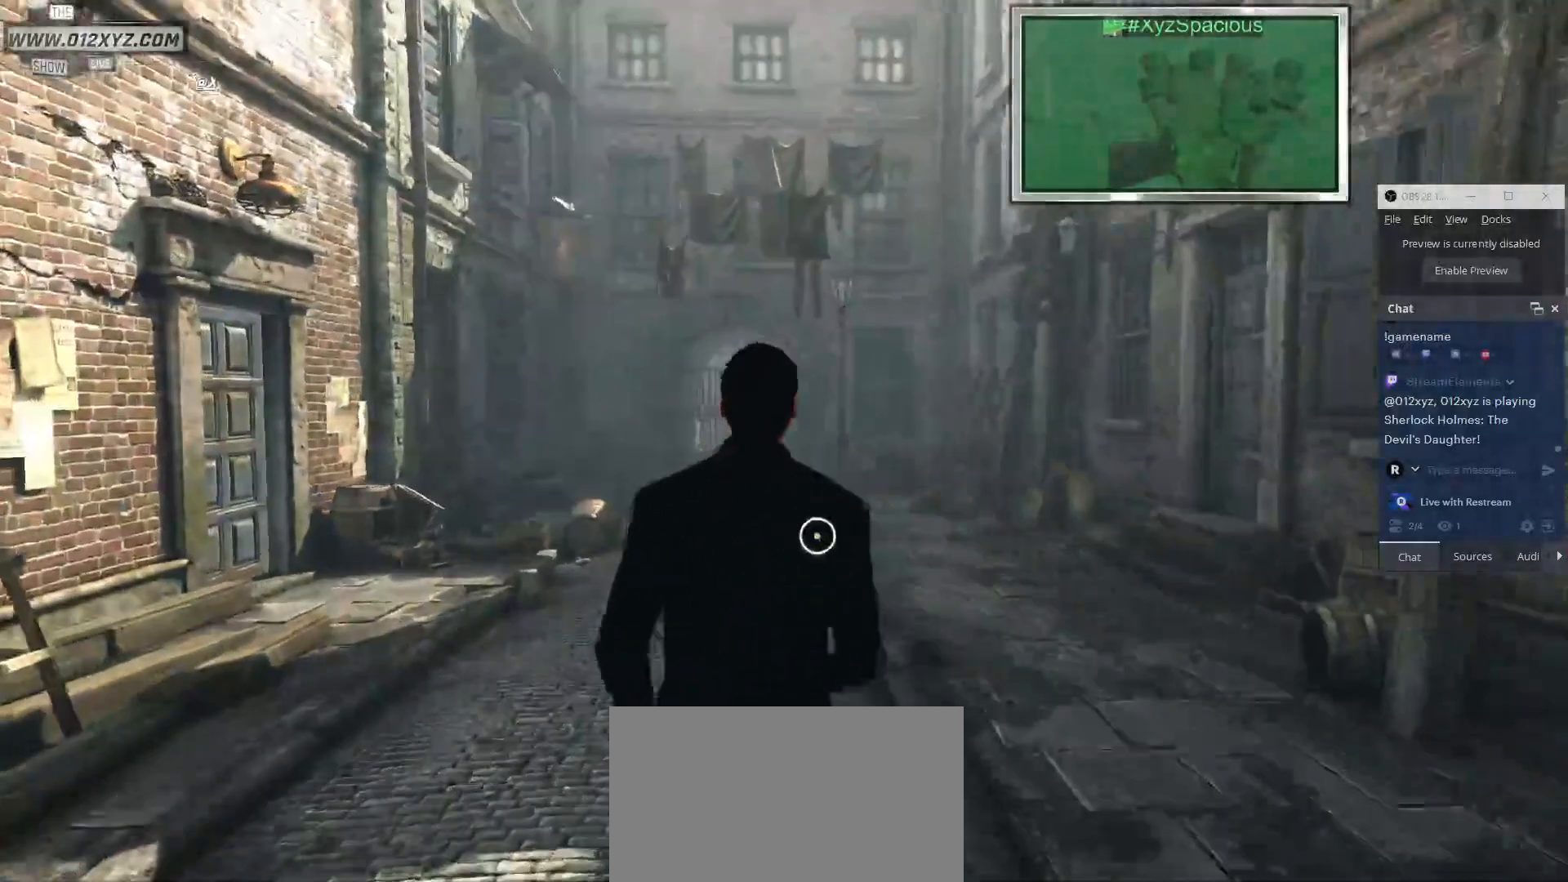
{"keys": ["w"], "mouse": [], "events": [[367, "shift", "up"]]}
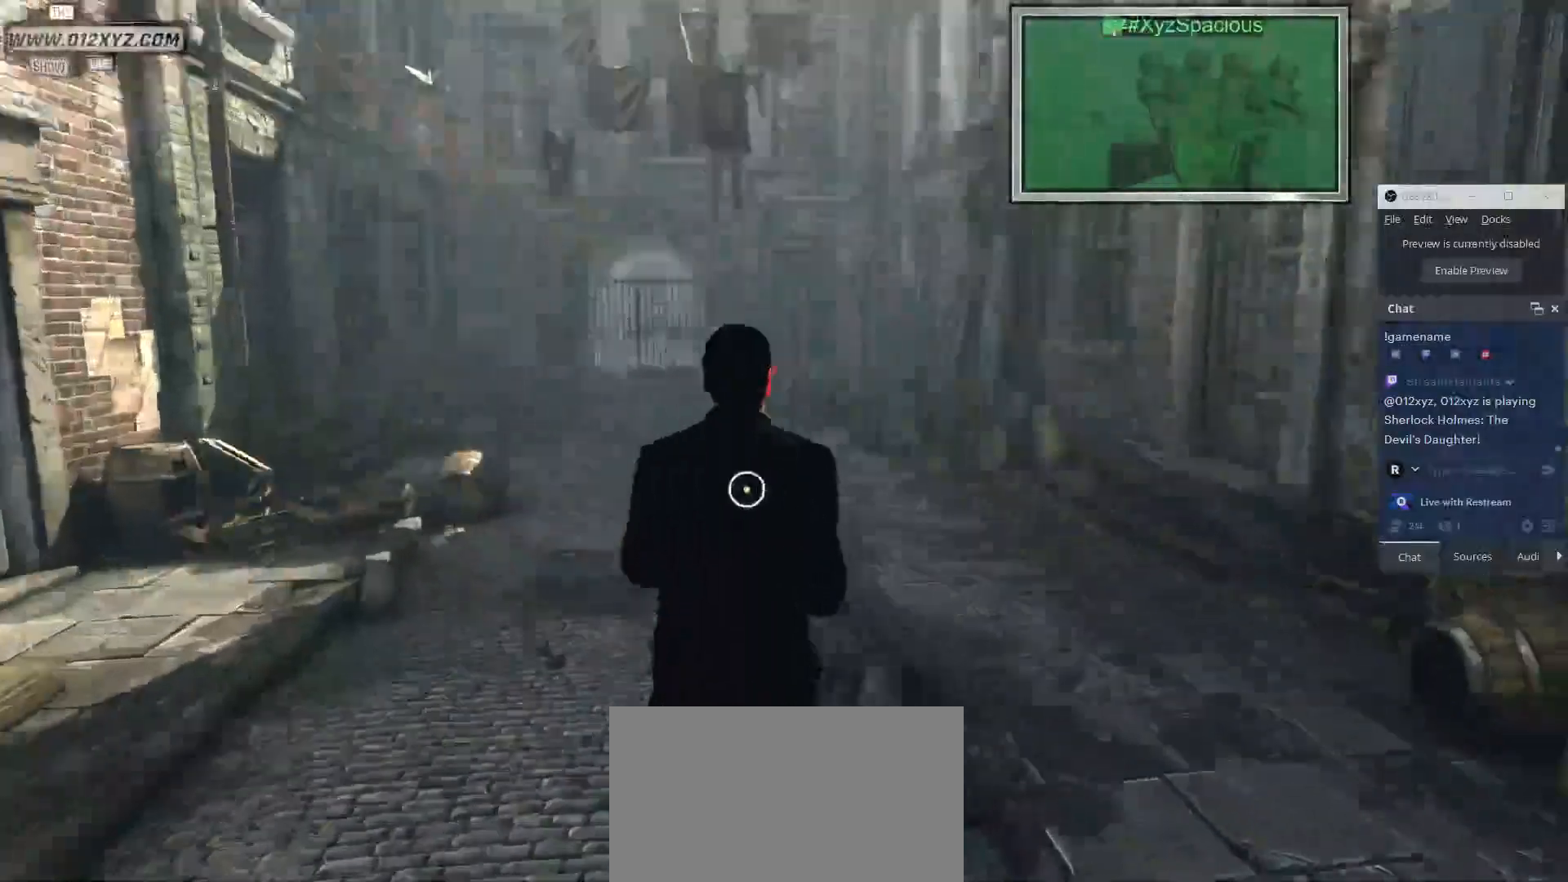
{"keys": ["w"], "mouse": [], "events": []}
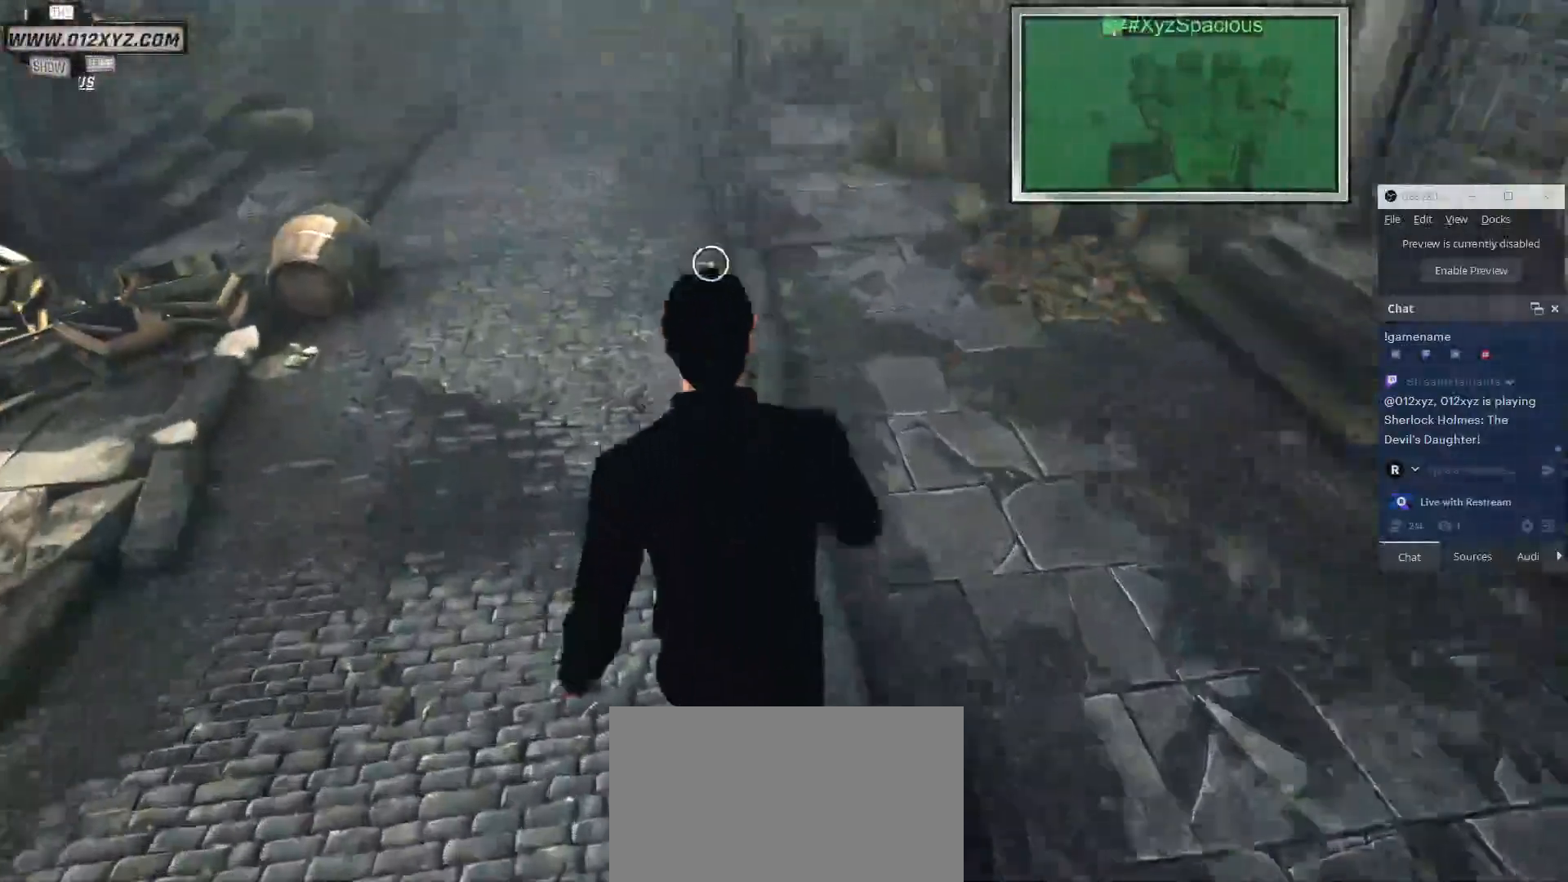
{"keys": ["w"], "mouse": [], "events": []}
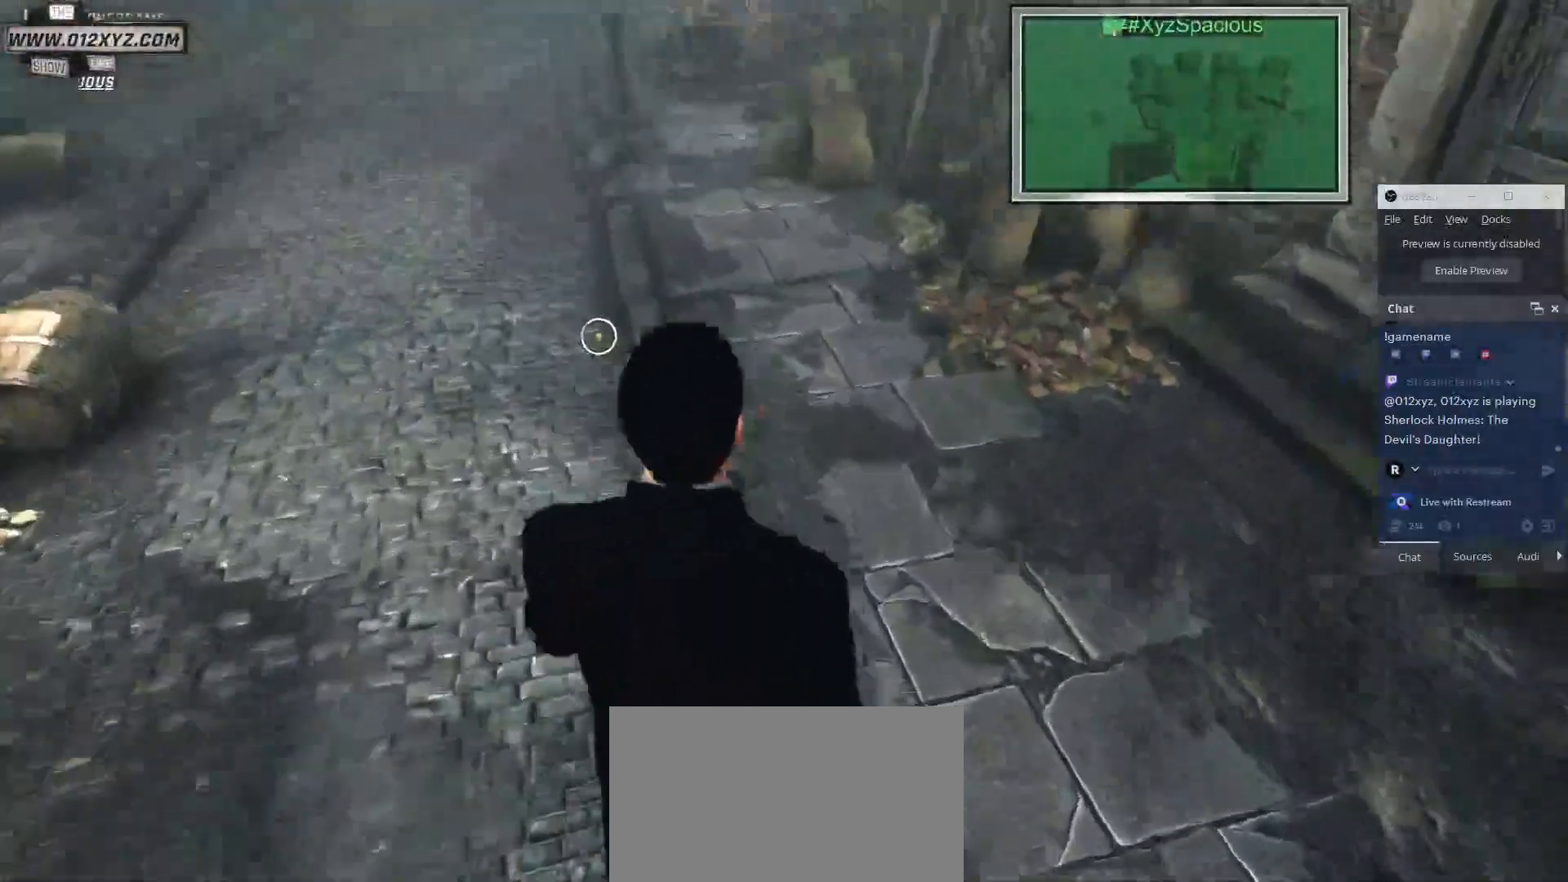
{"keys": ["w"], "mouse": [], "events": []}
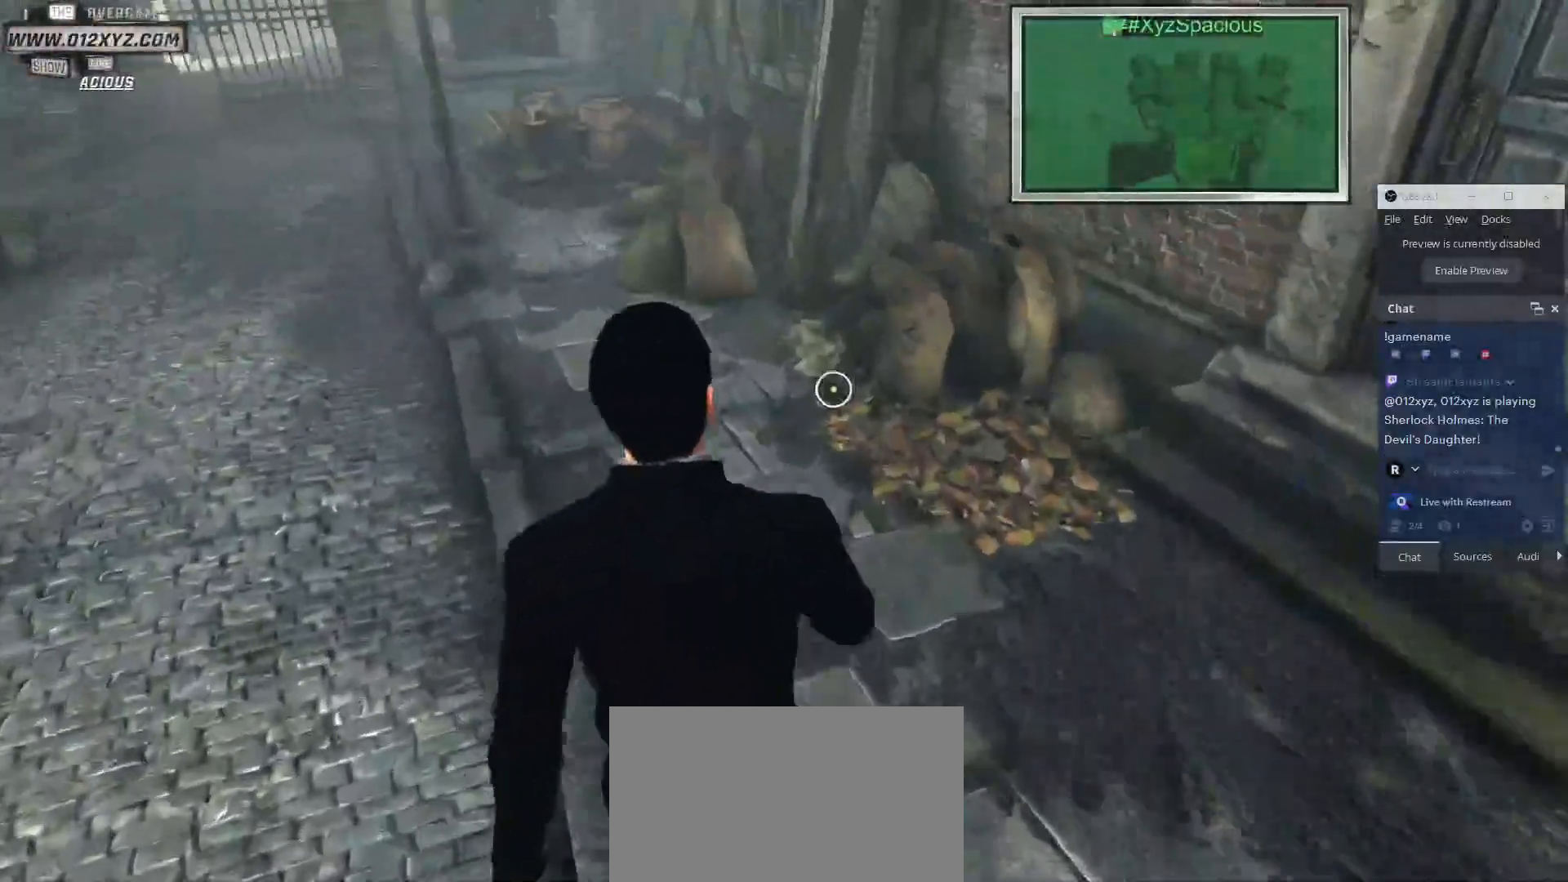
{"keys": [], "mouse": ["left"], "events": [[333, "w", "up"], [467, "mouse_left", "down"]]}
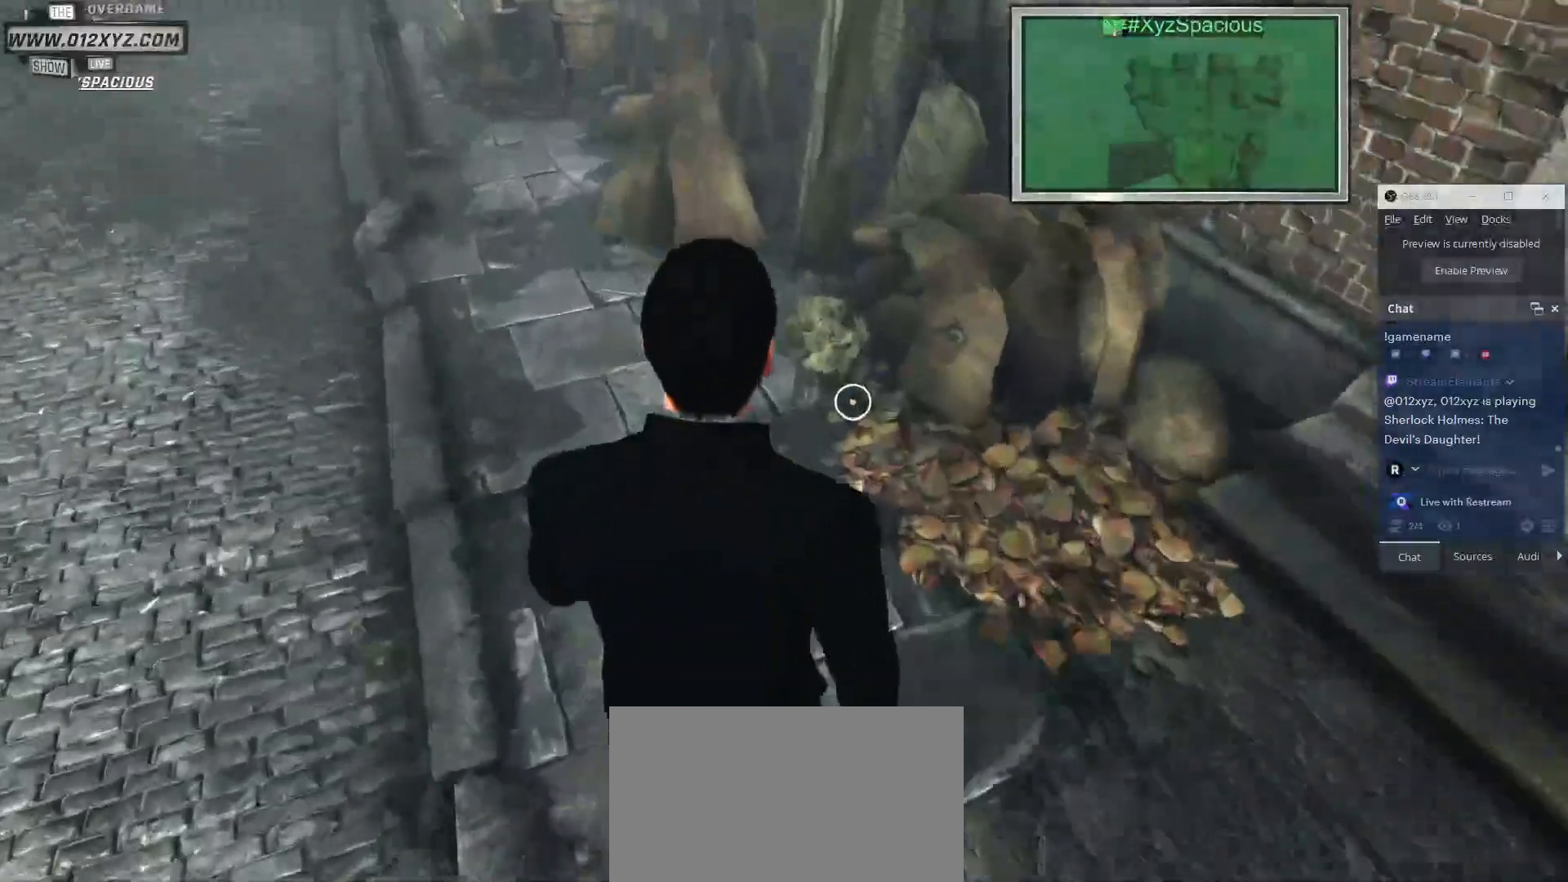
{"keys": [], "mouse": [], "events": [[100, "mouse_left", "up"]]}
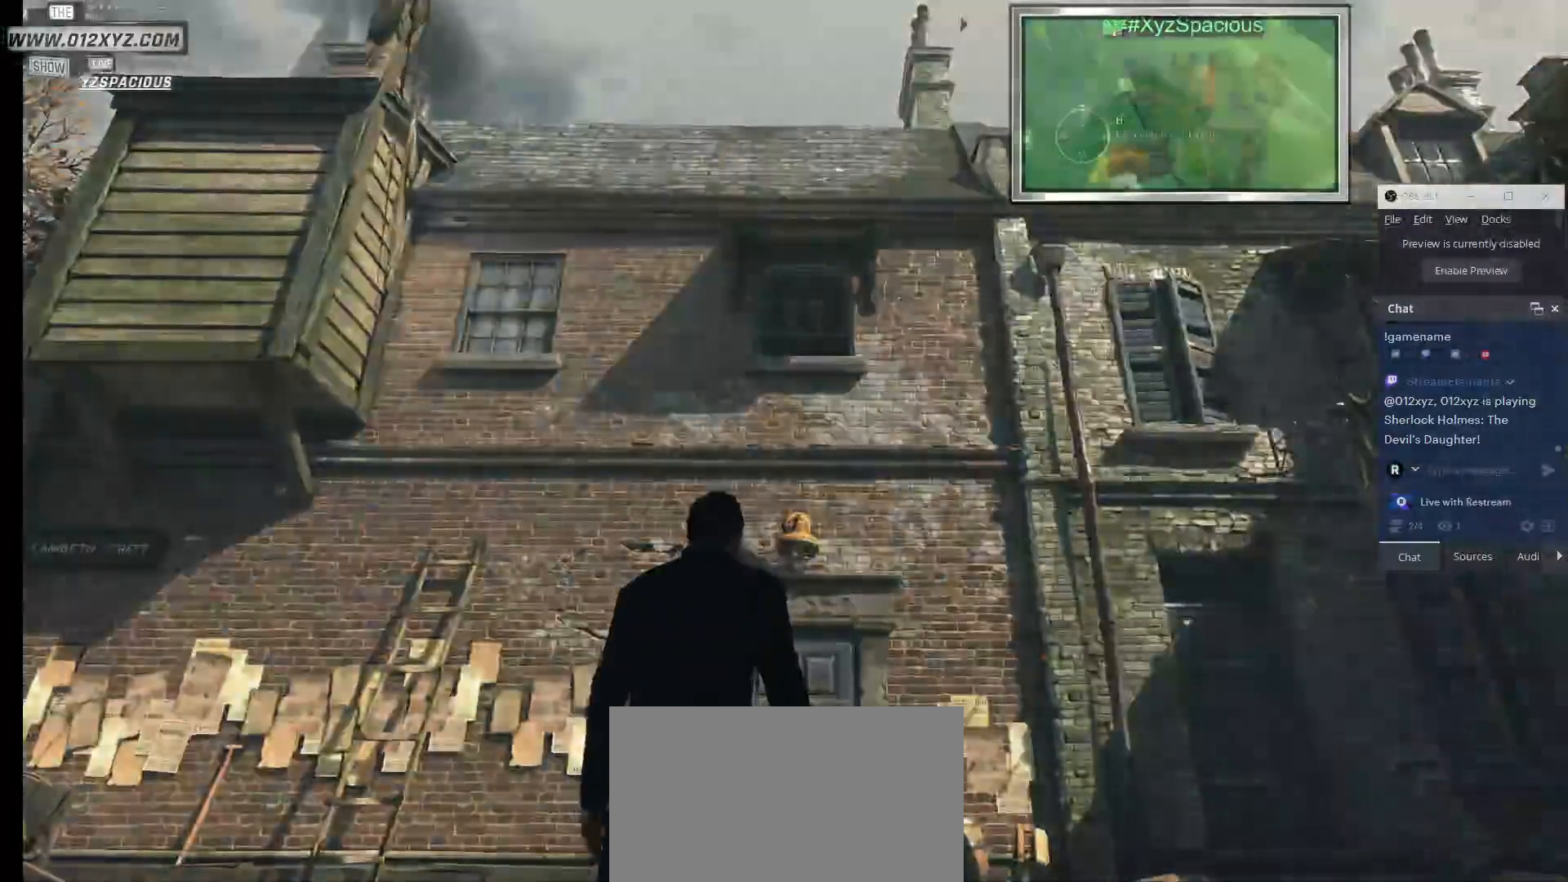
{"keys": [], "mouse": [], "events": []}
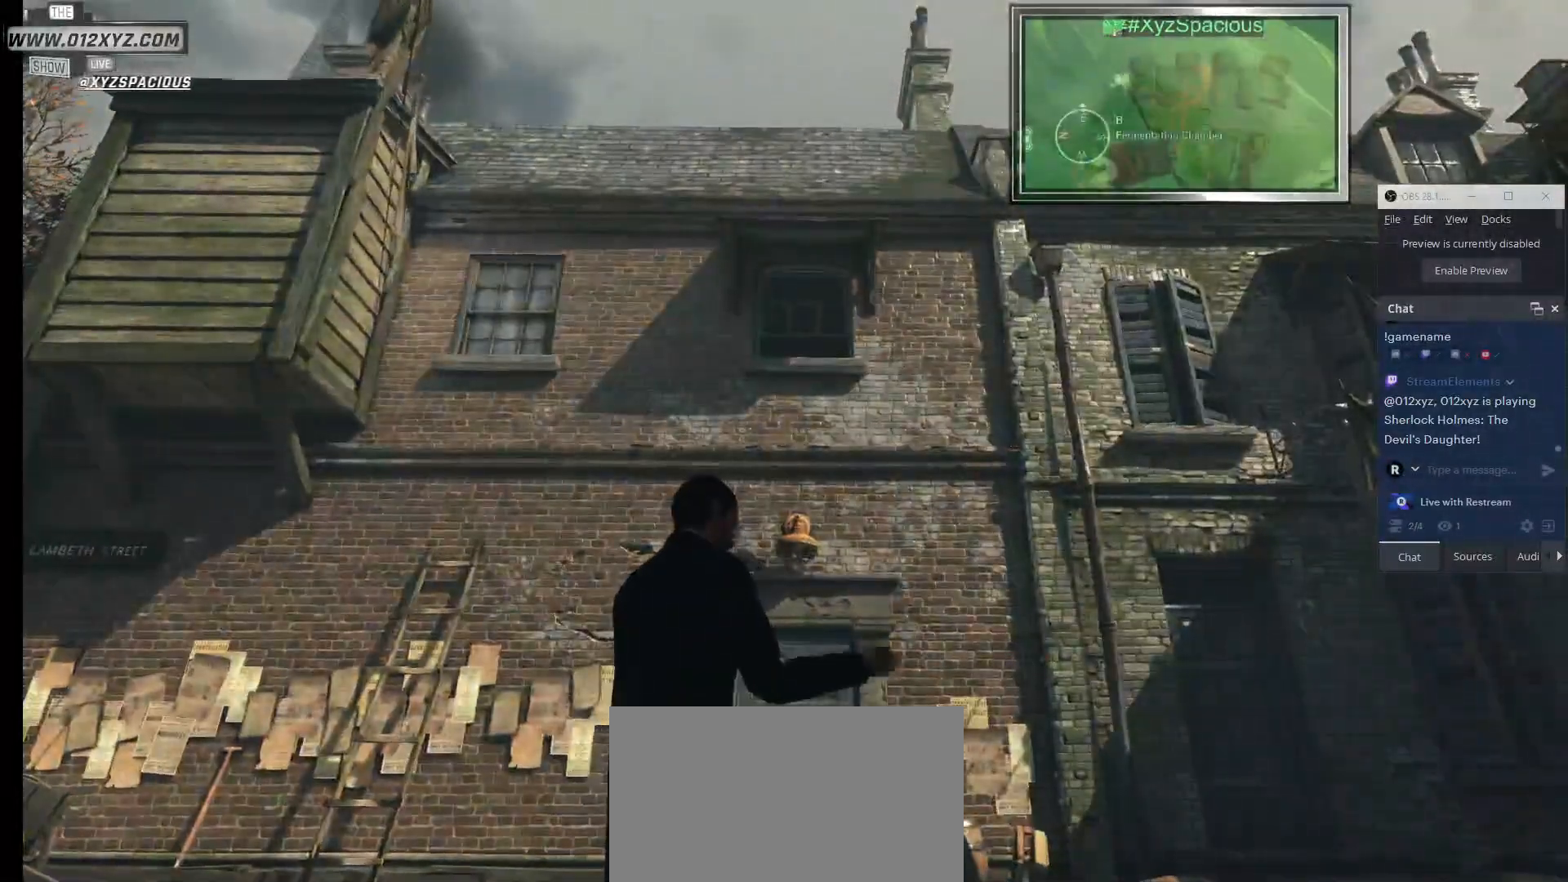
{"keys": [], "mouse": [], "events": []}
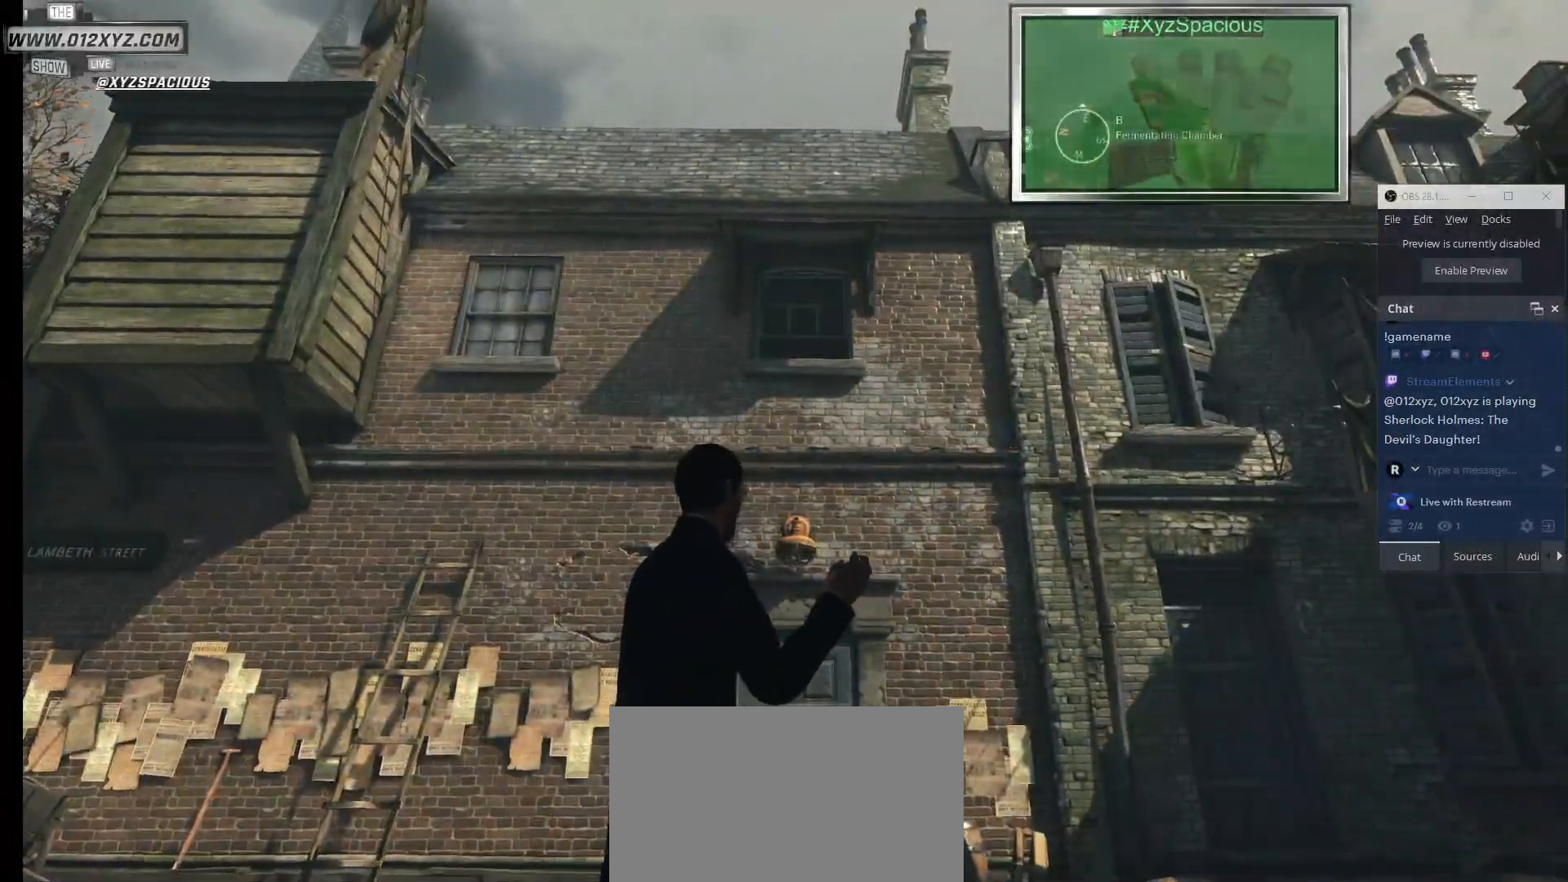
{"keys": [], "mouse": [], "events": []}
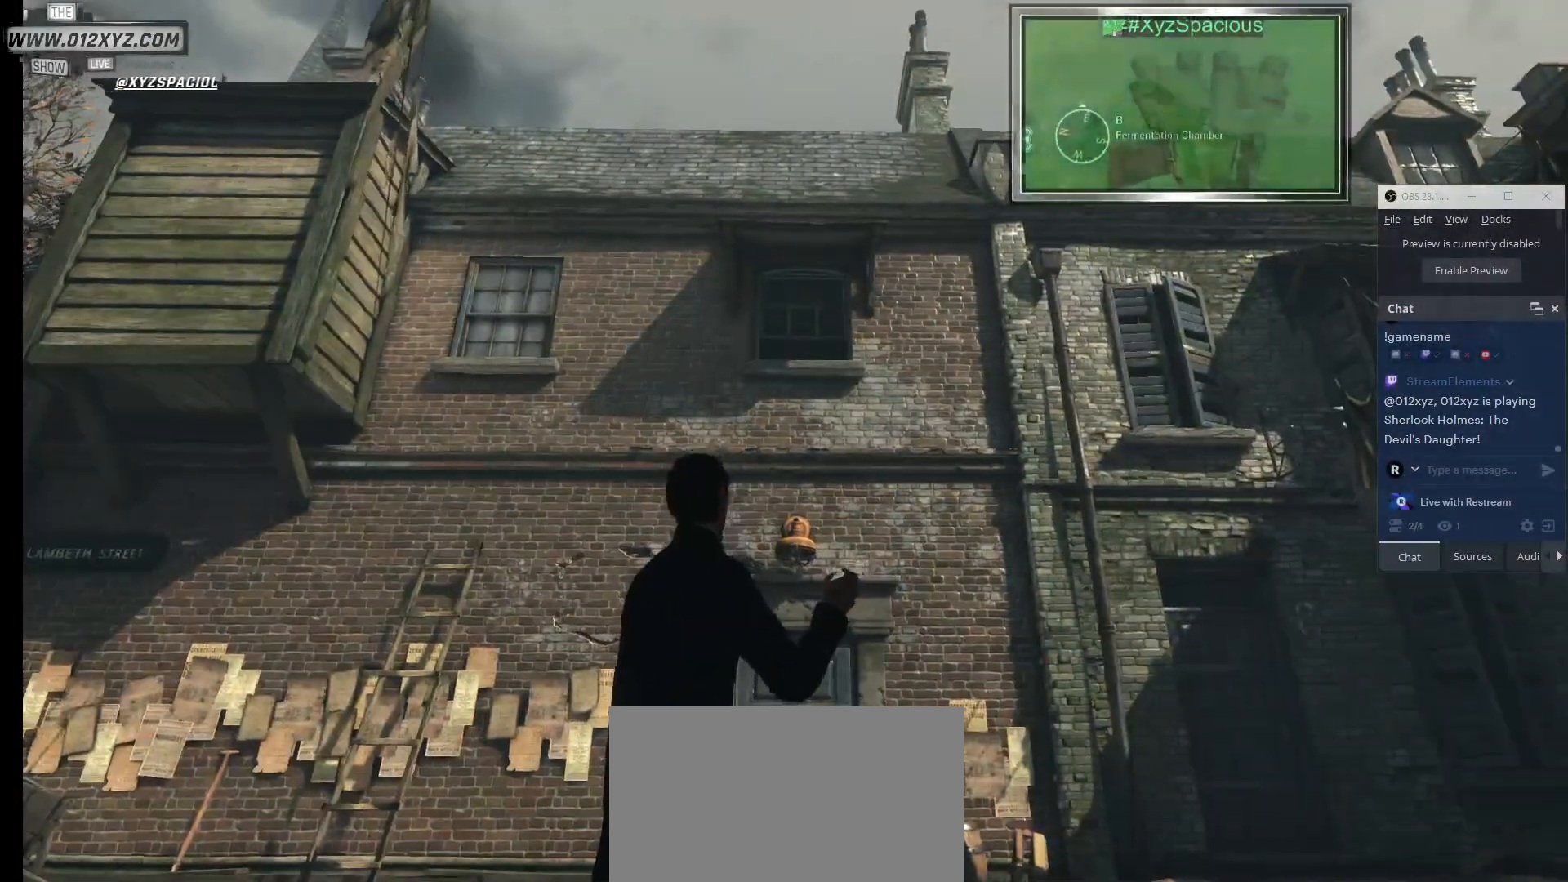
{"keys": [], "mouse": [], "events": []}
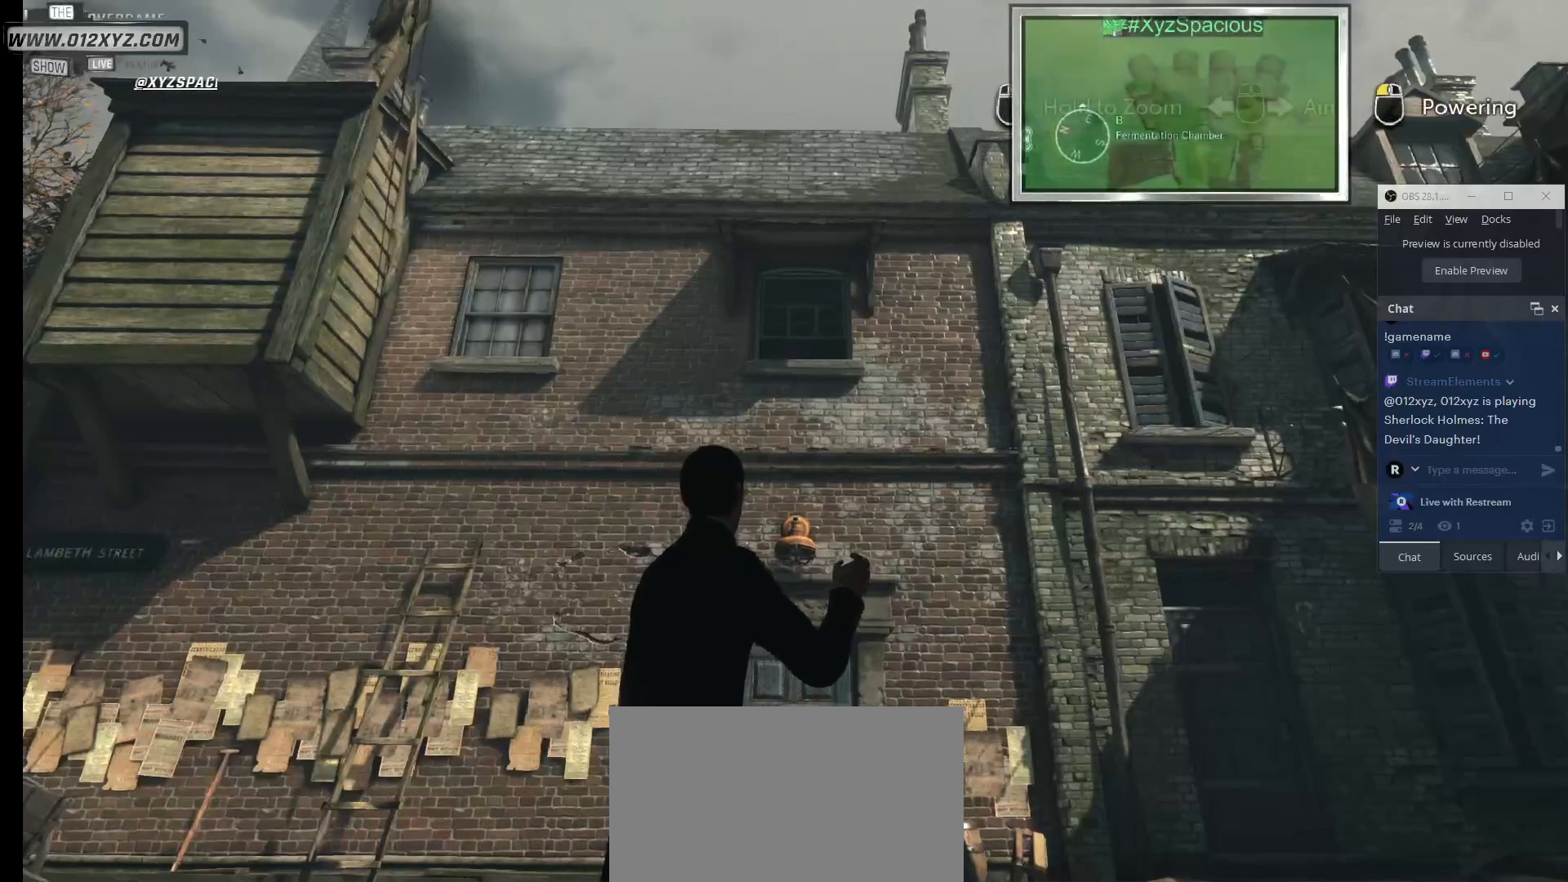
{"keys": [], "mouse": [], "events": []}
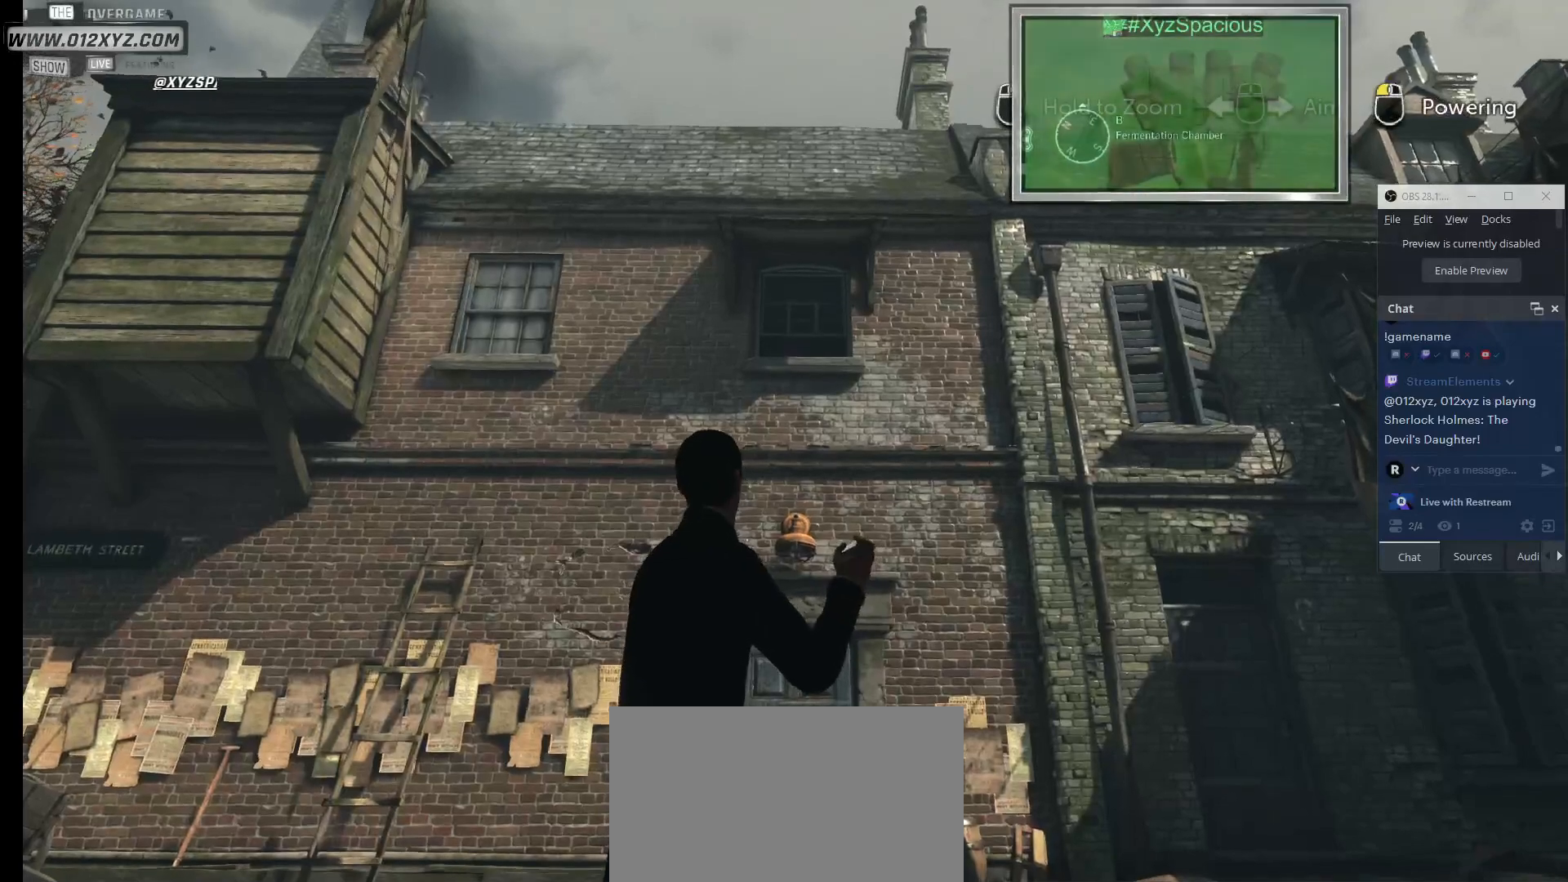
{"keys": [], "mouse": [], "events": []}
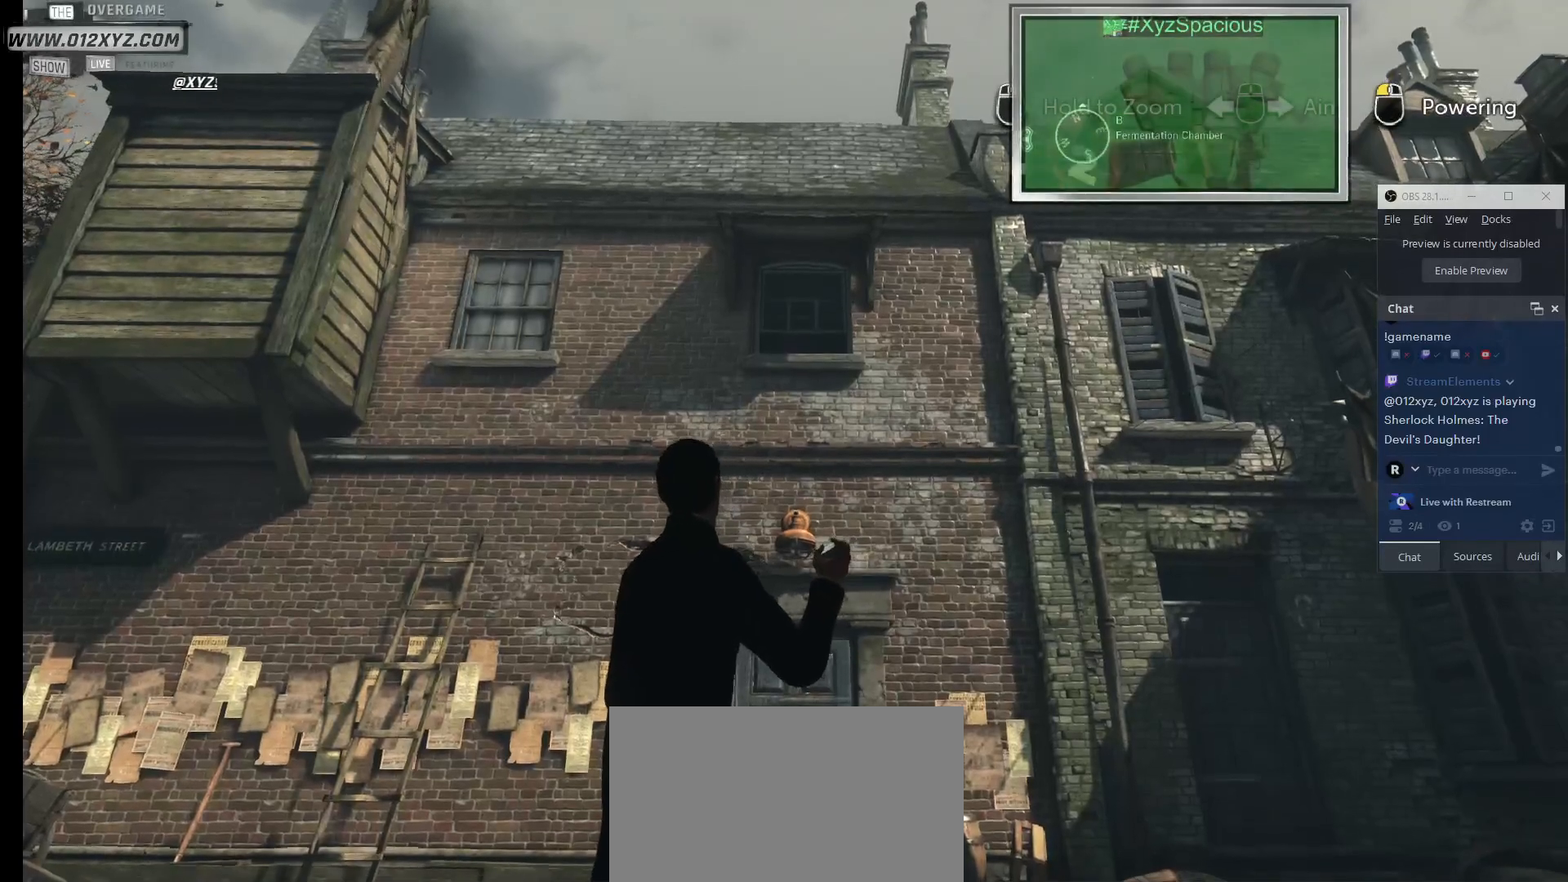
{"keys": [], "mouse": [], "events": []}
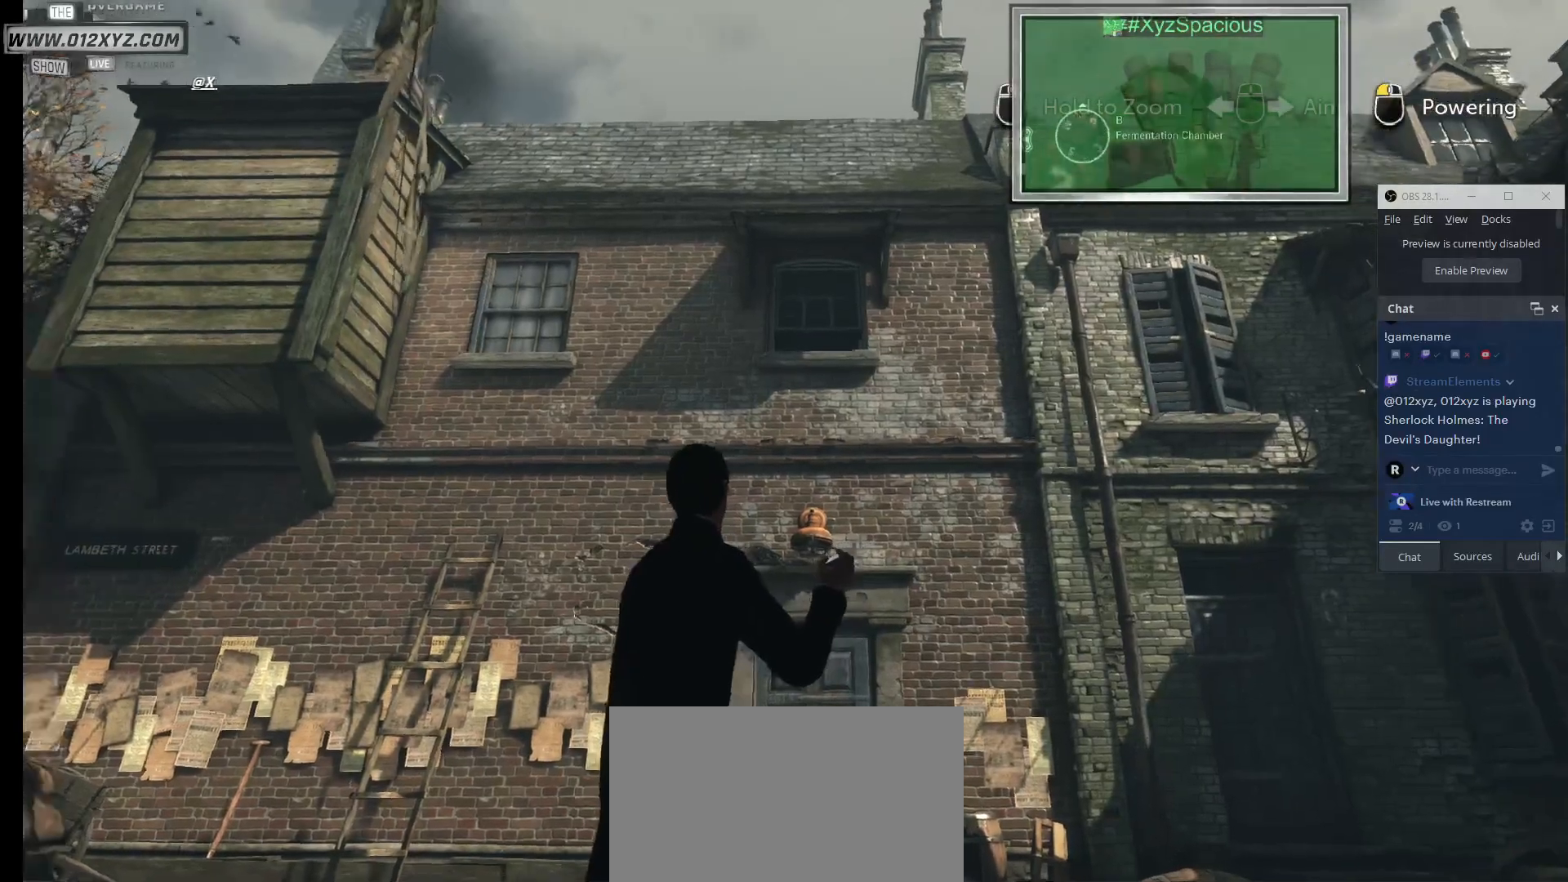
{"keys": [], "mouse": [], "events": []}
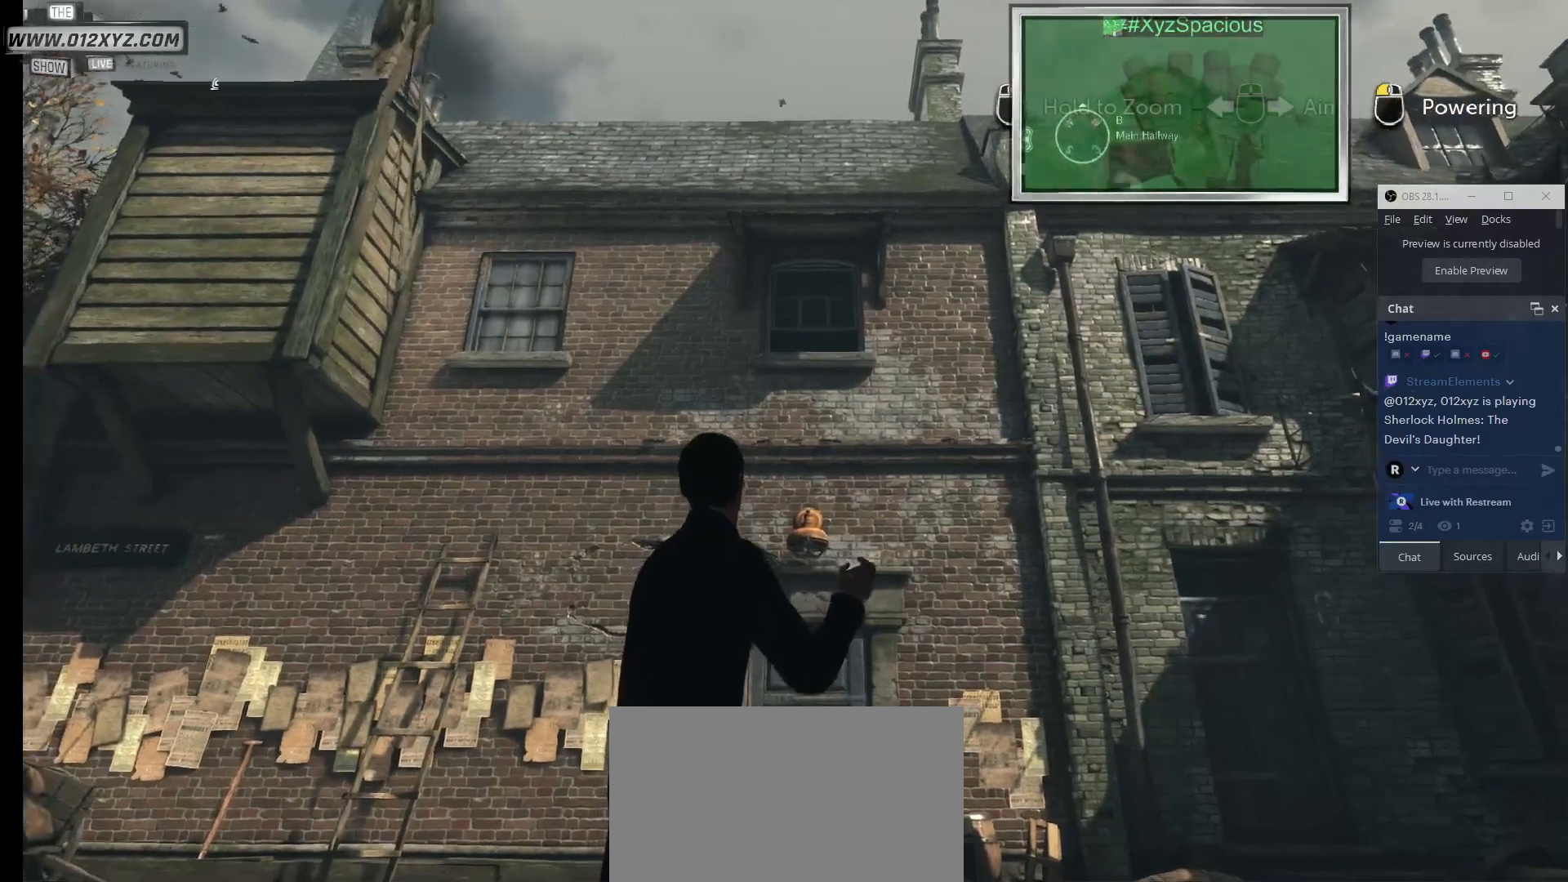
{"keys": [], "mouse": ["right"], "events": [[67, "mouse_right", "down"]]}
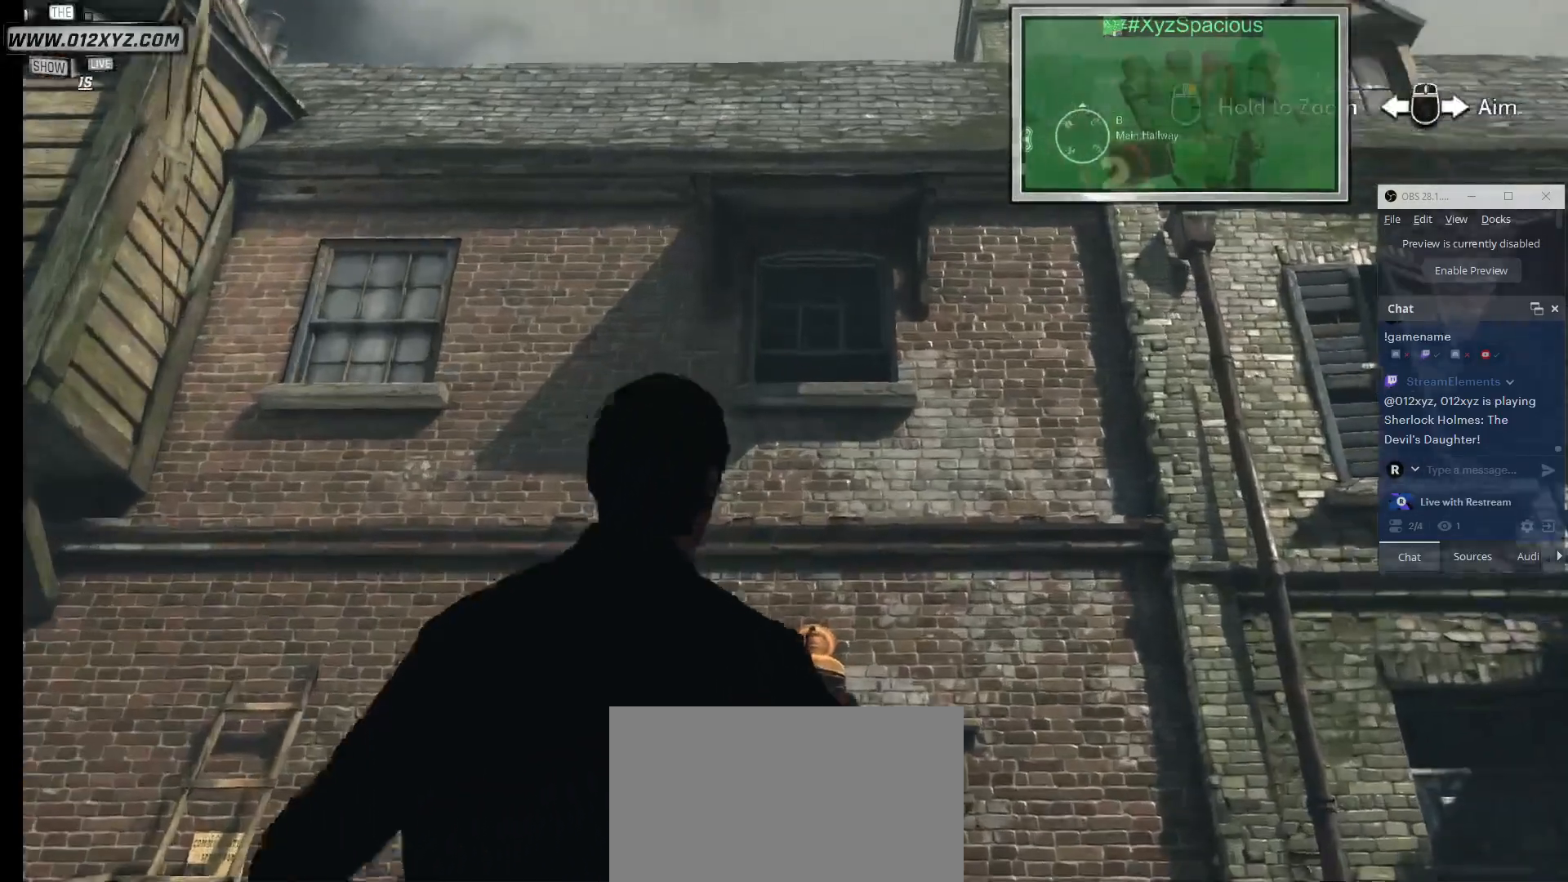
{"keys": [], "mouse": ["right"], "events": []}
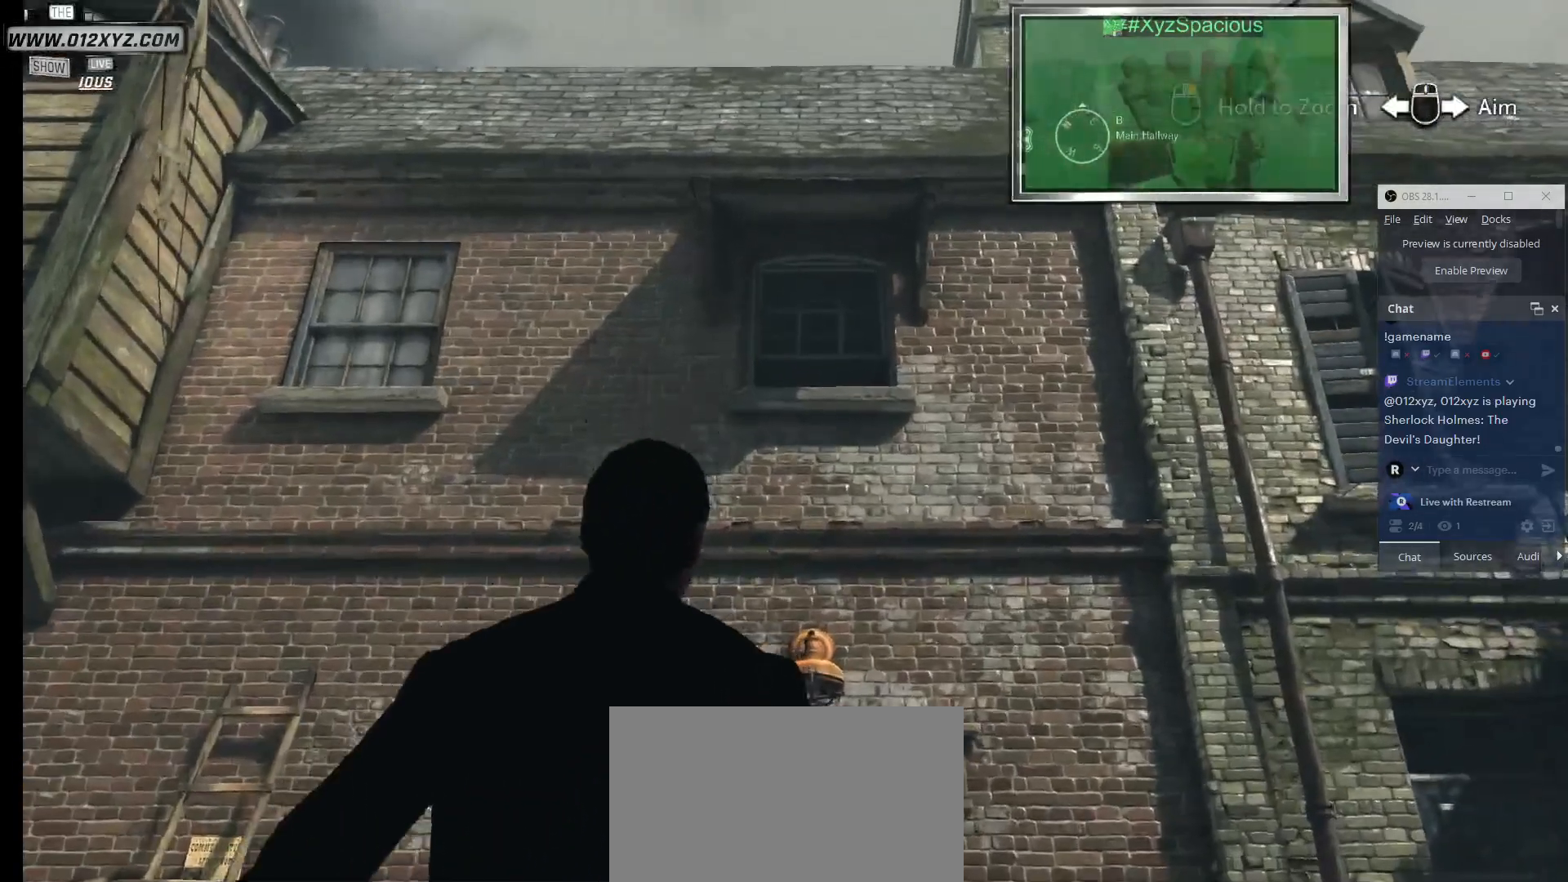
{"keys": [], "mouse": ["right"], "events": []}
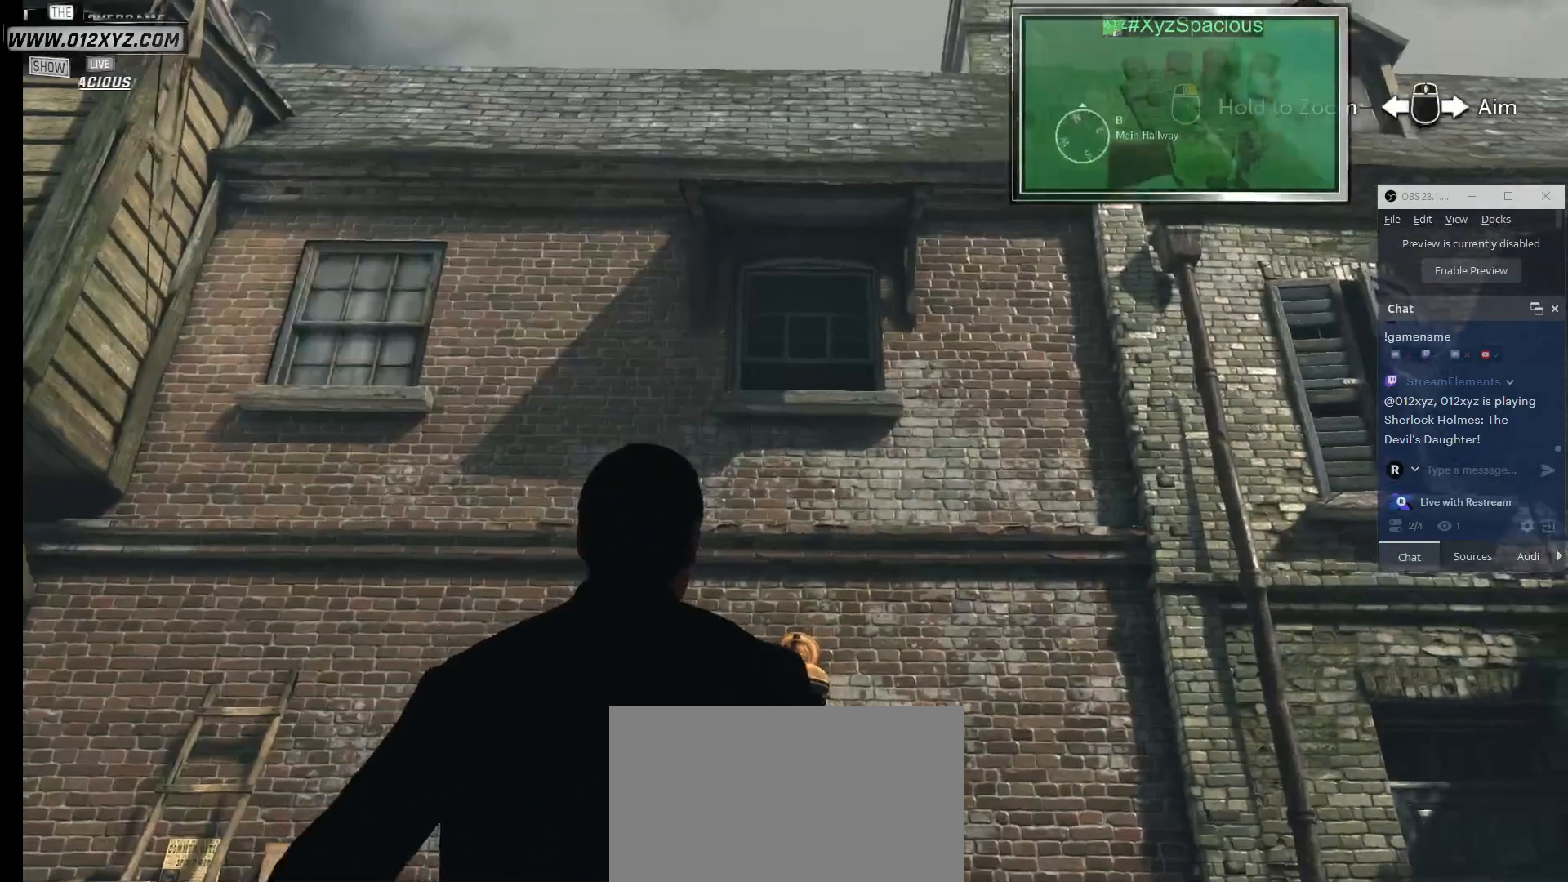
{"keys": [], "mouse": ["right"], "events": []}
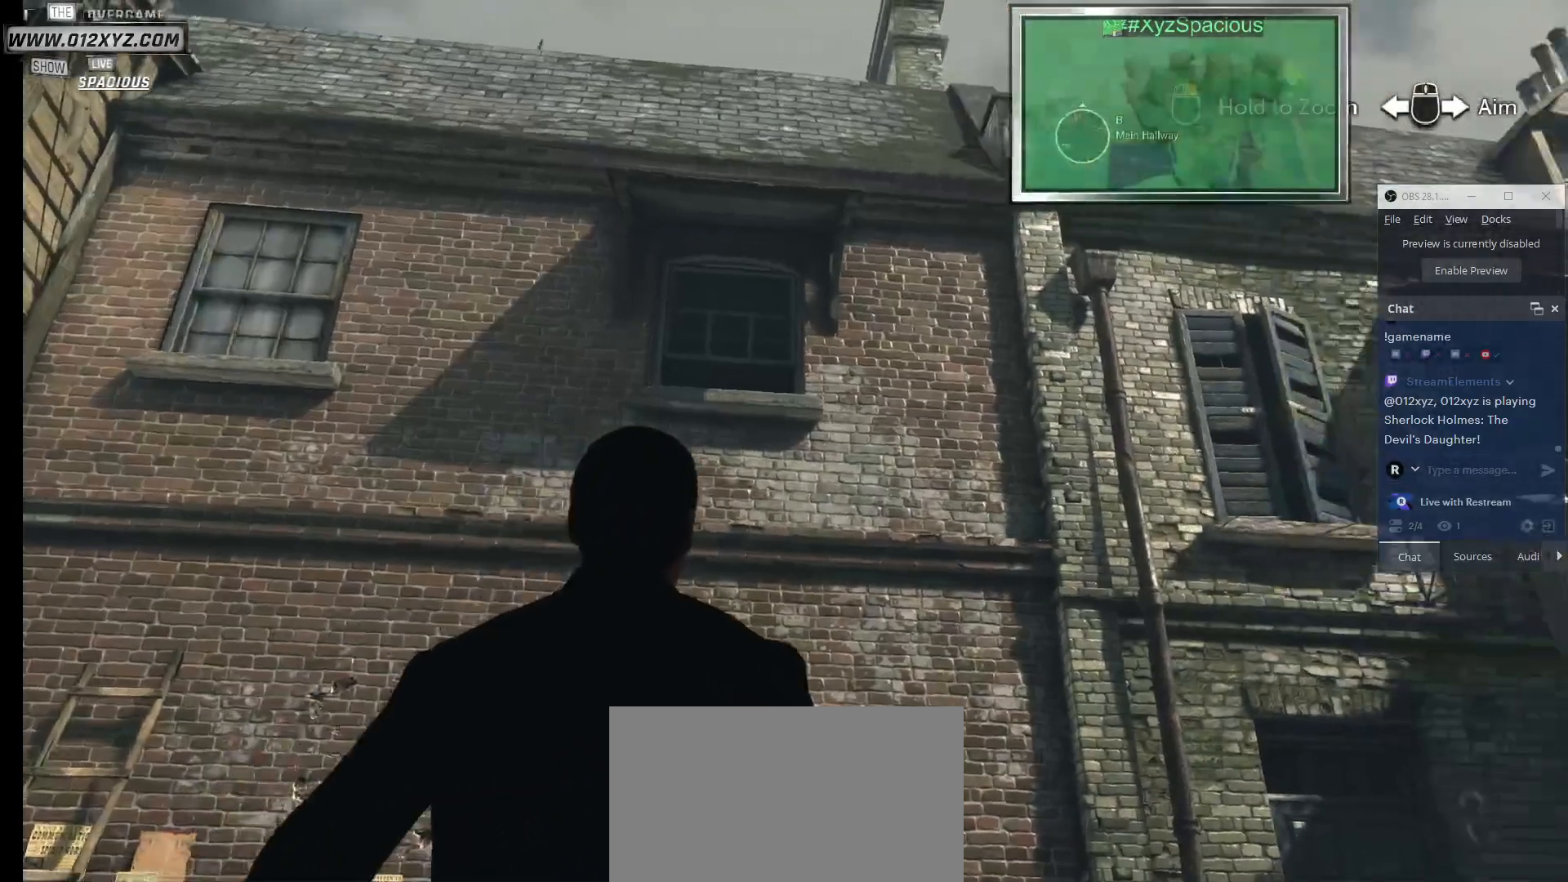
{"keys": [], "mouse": ["right"], "events": []}
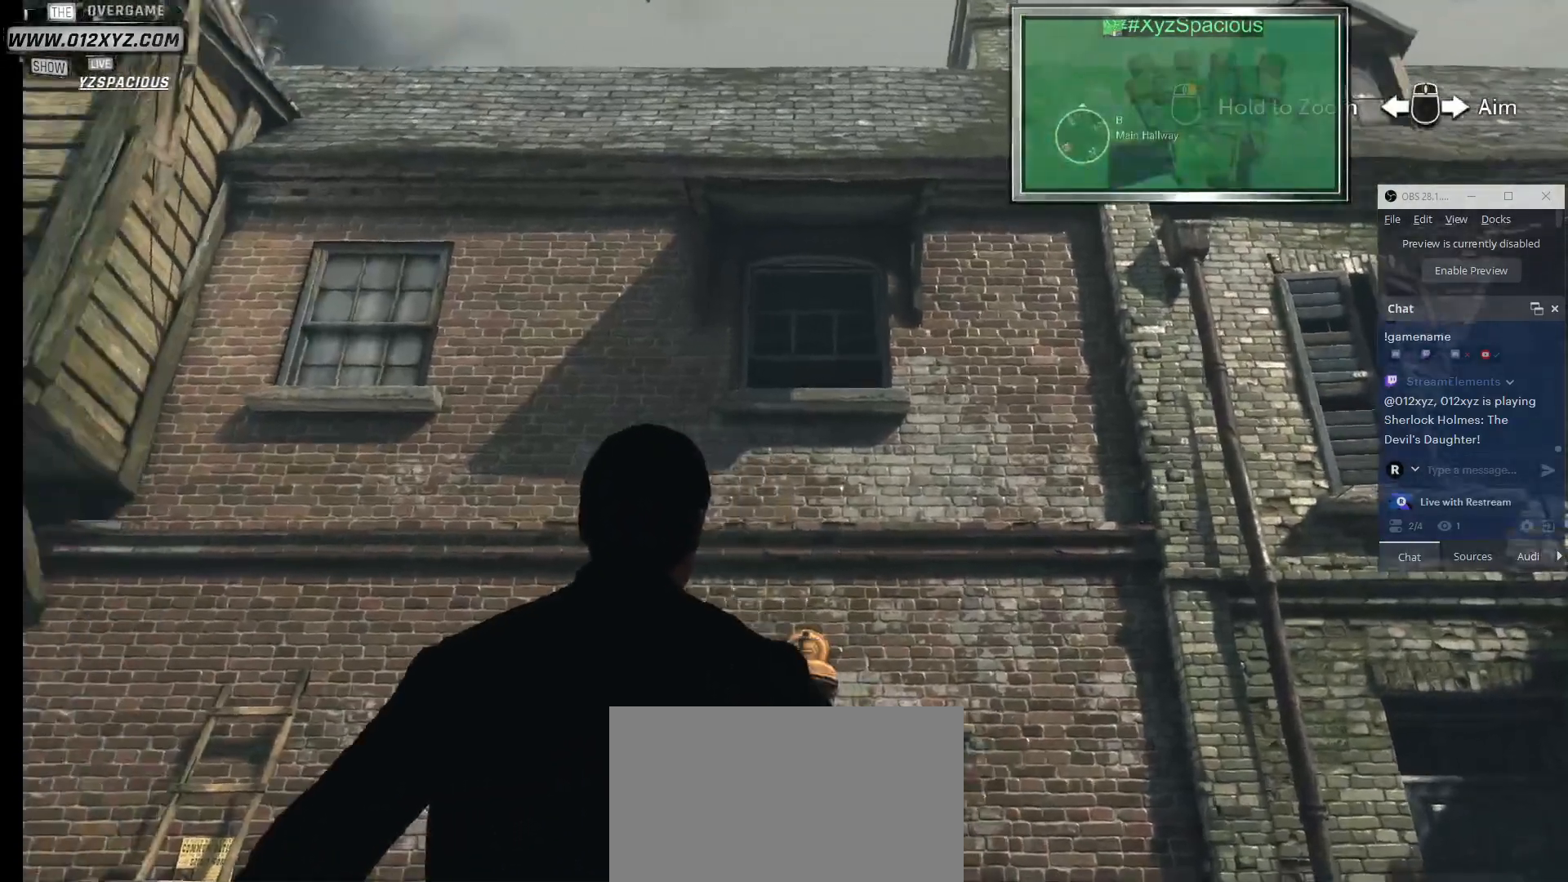
{"keys": [], "mouse": ["right"], "events": []}
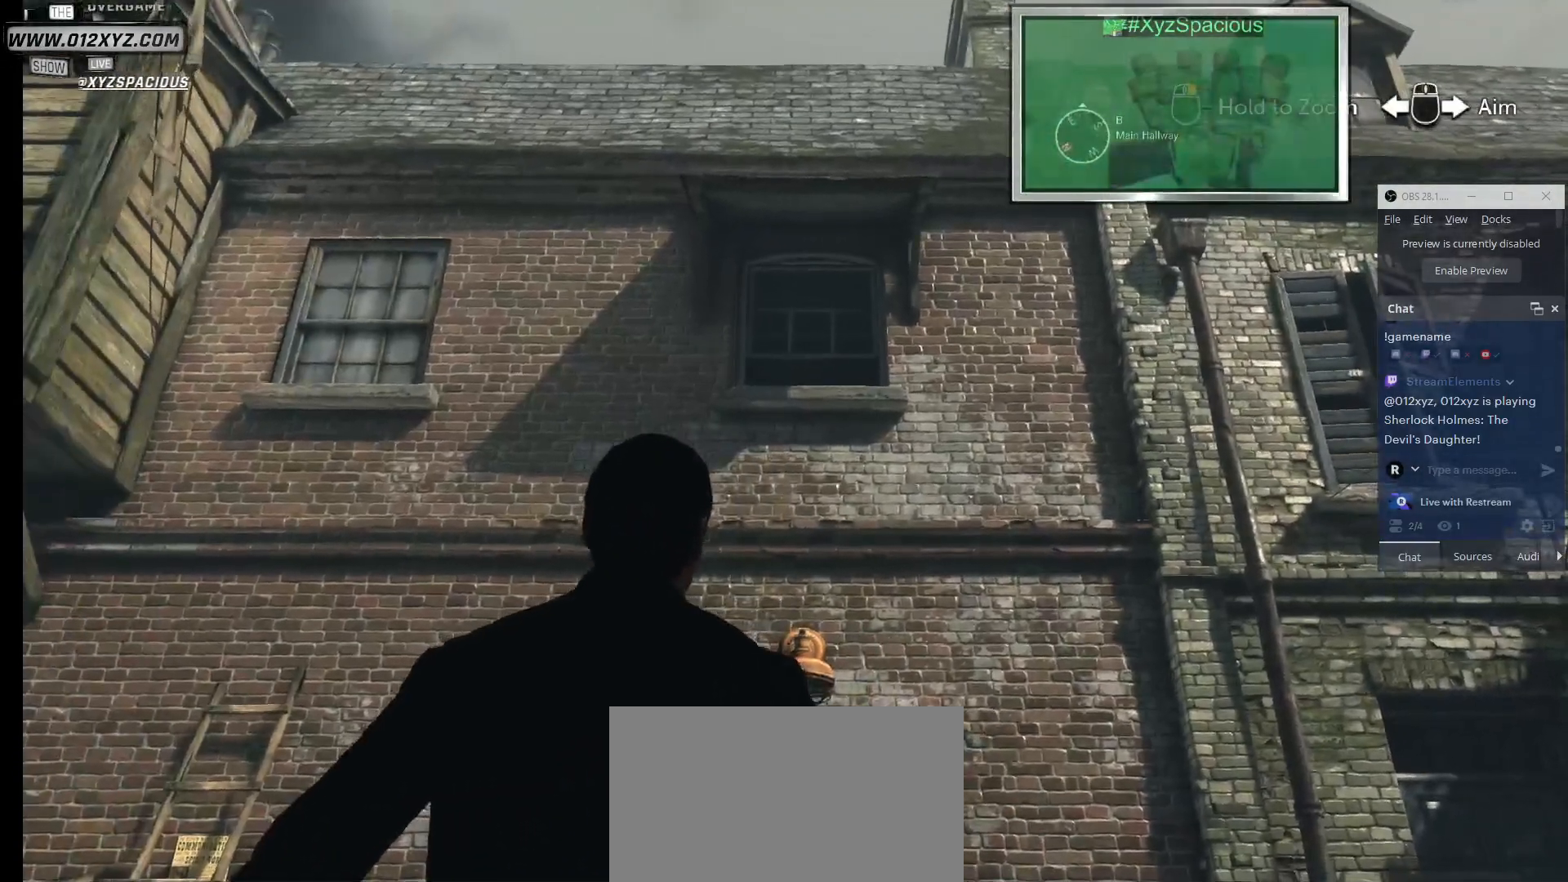
{"keys": [], "mouse": ["right"], "events": []}
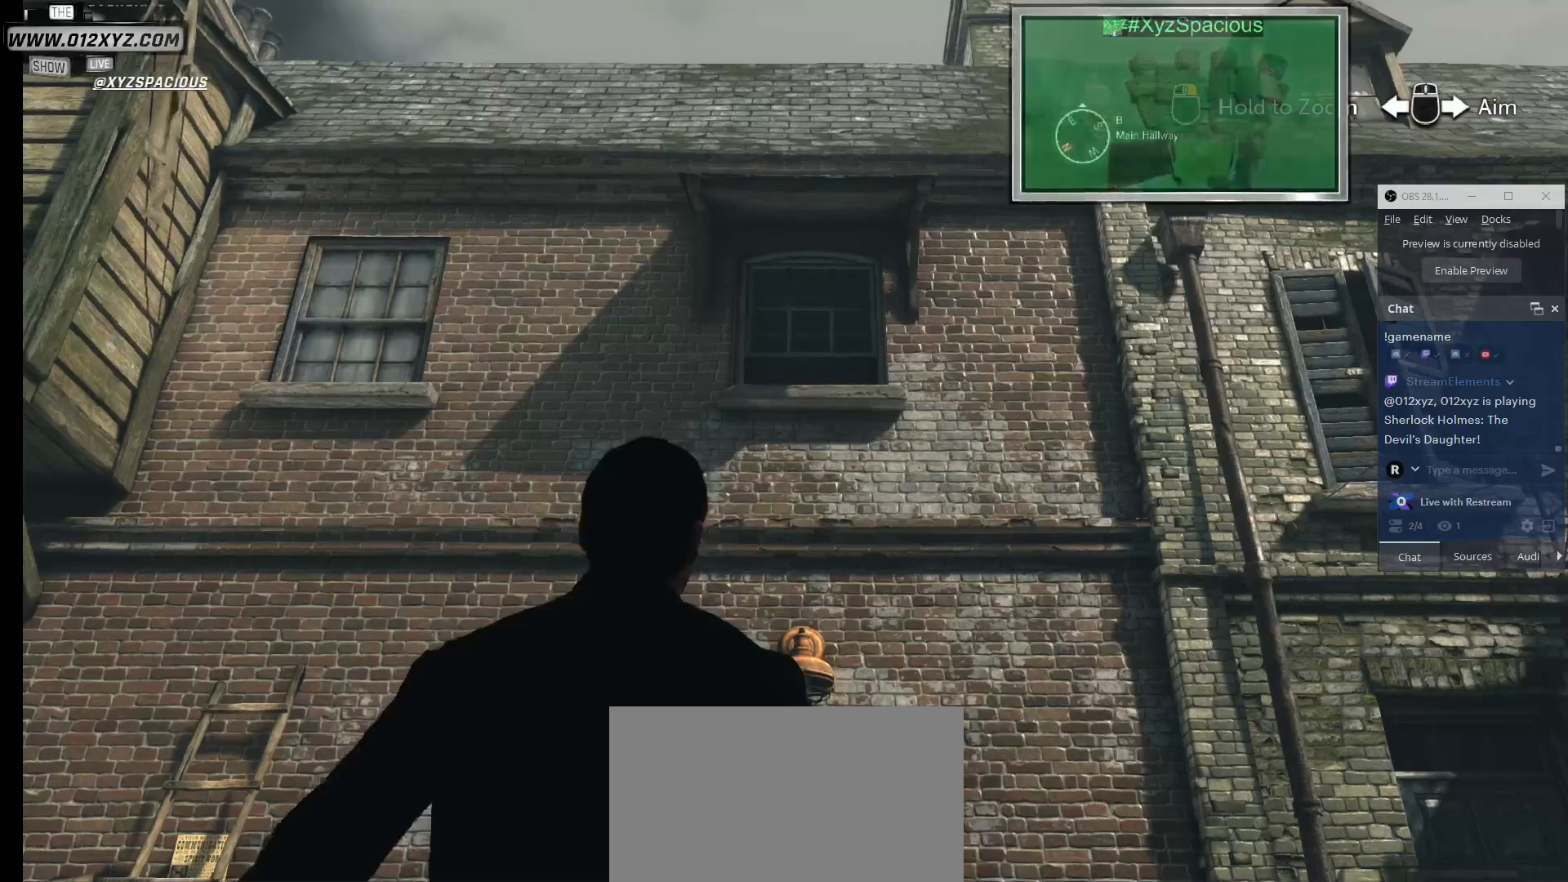
{"keys": [], "mouse": ["right"], "events": []}
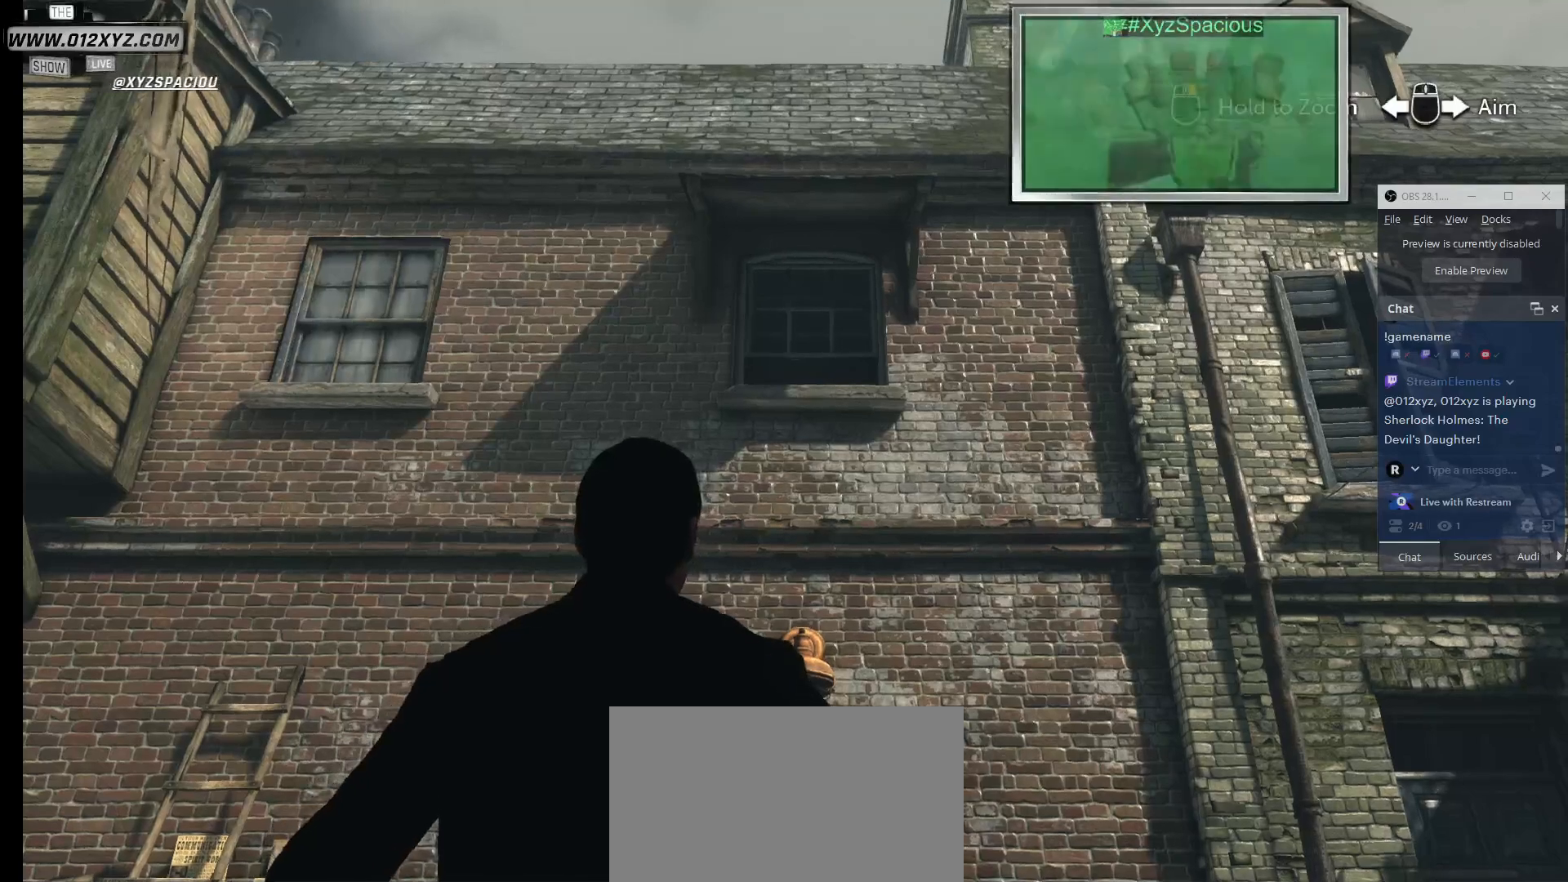
{"keys": [], "mouse": ["right"], "events": []}
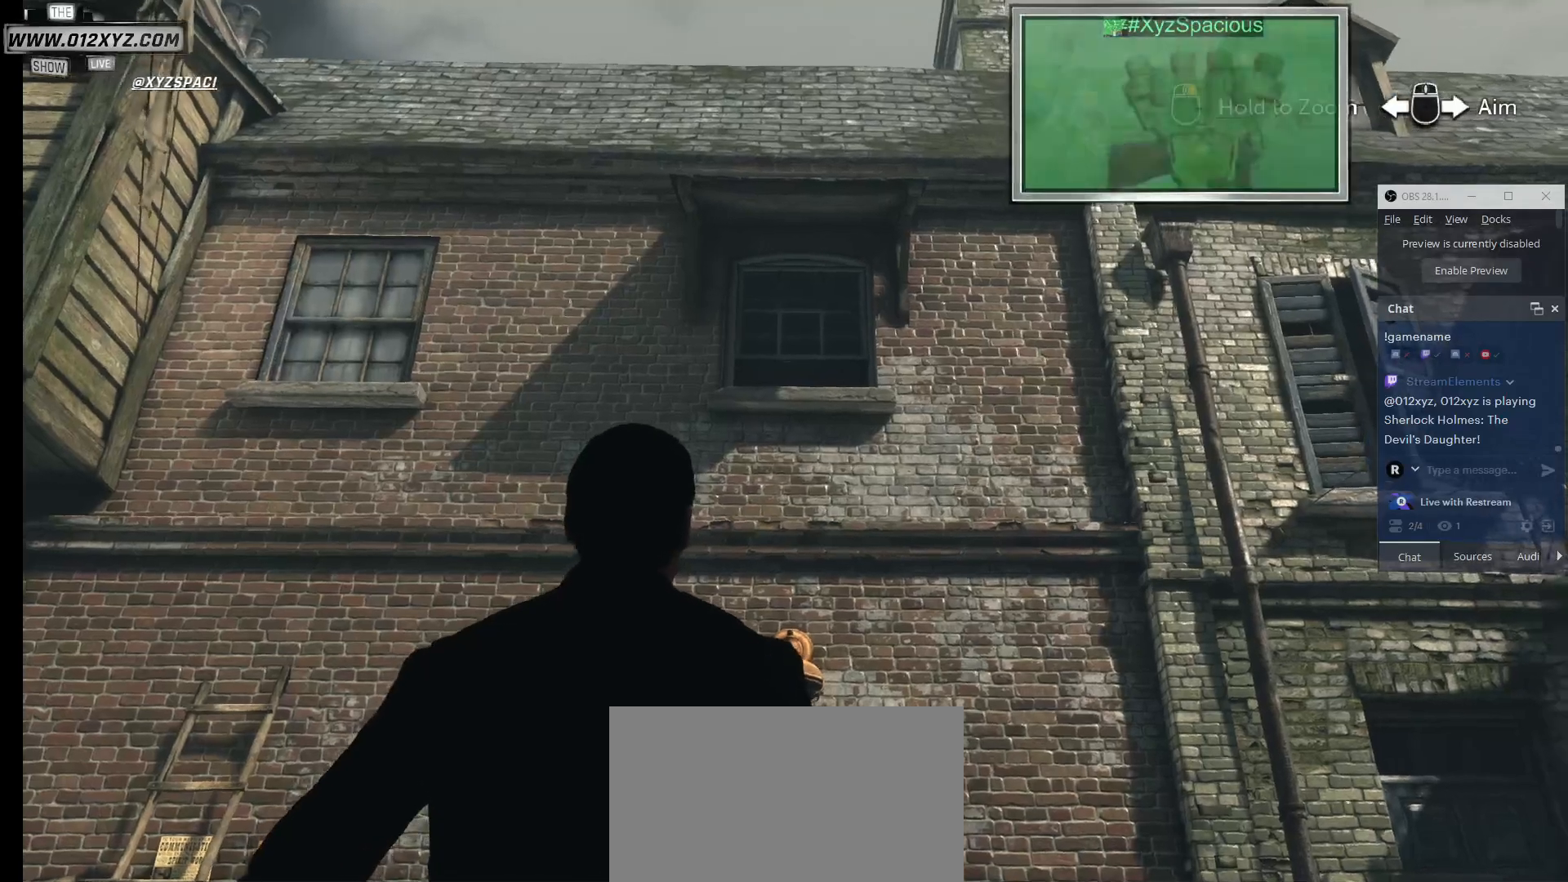
{"keys": [], "mouse": ["right"], "events": []}
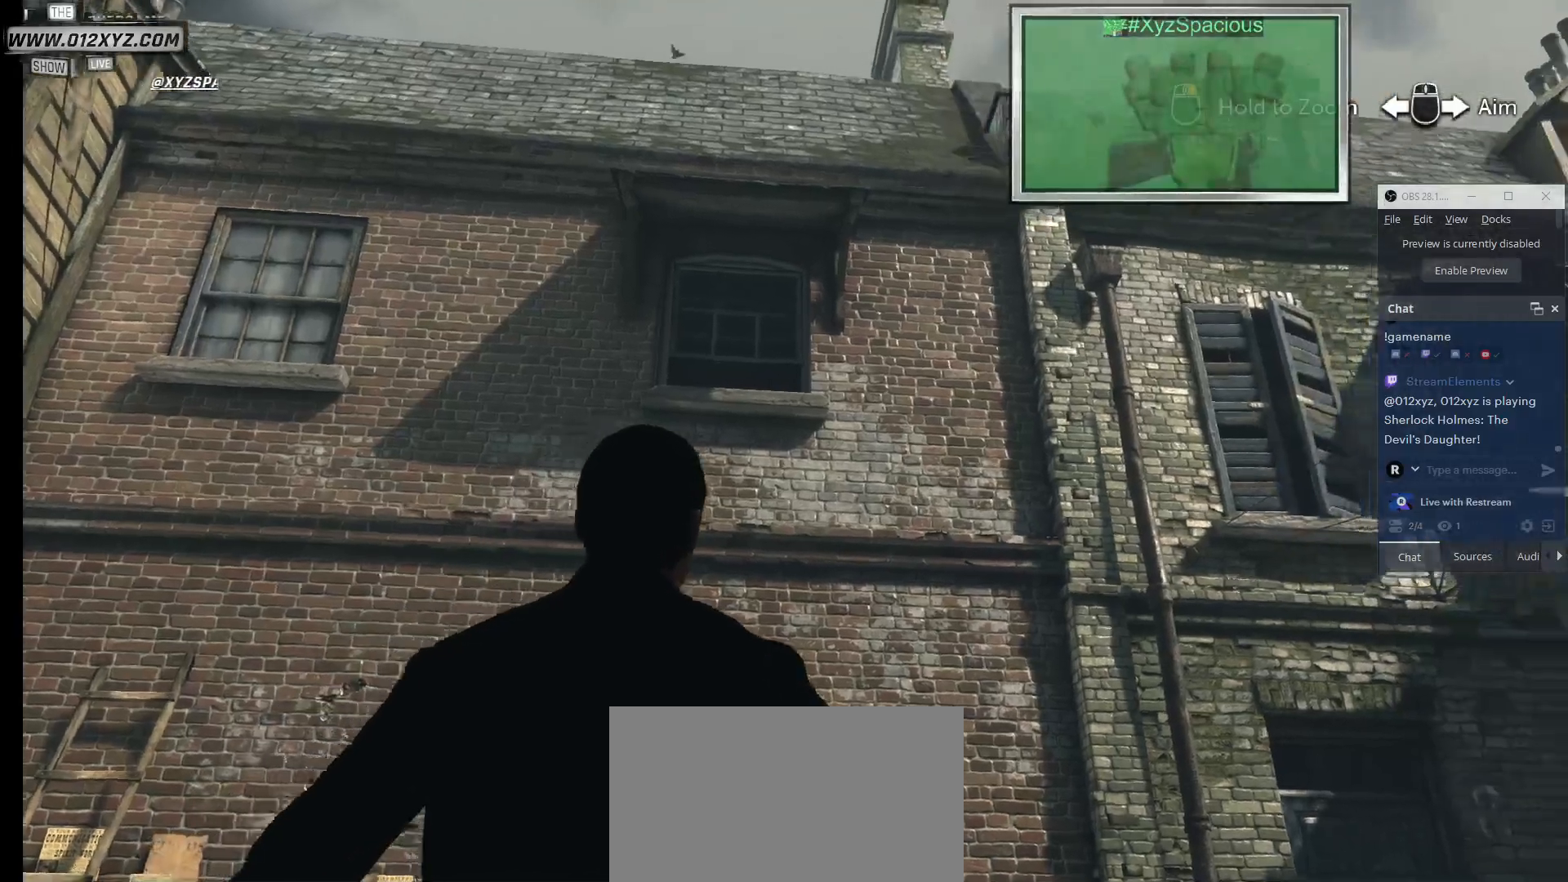
{"keys": [], "mouse": ["right"], "events": []}
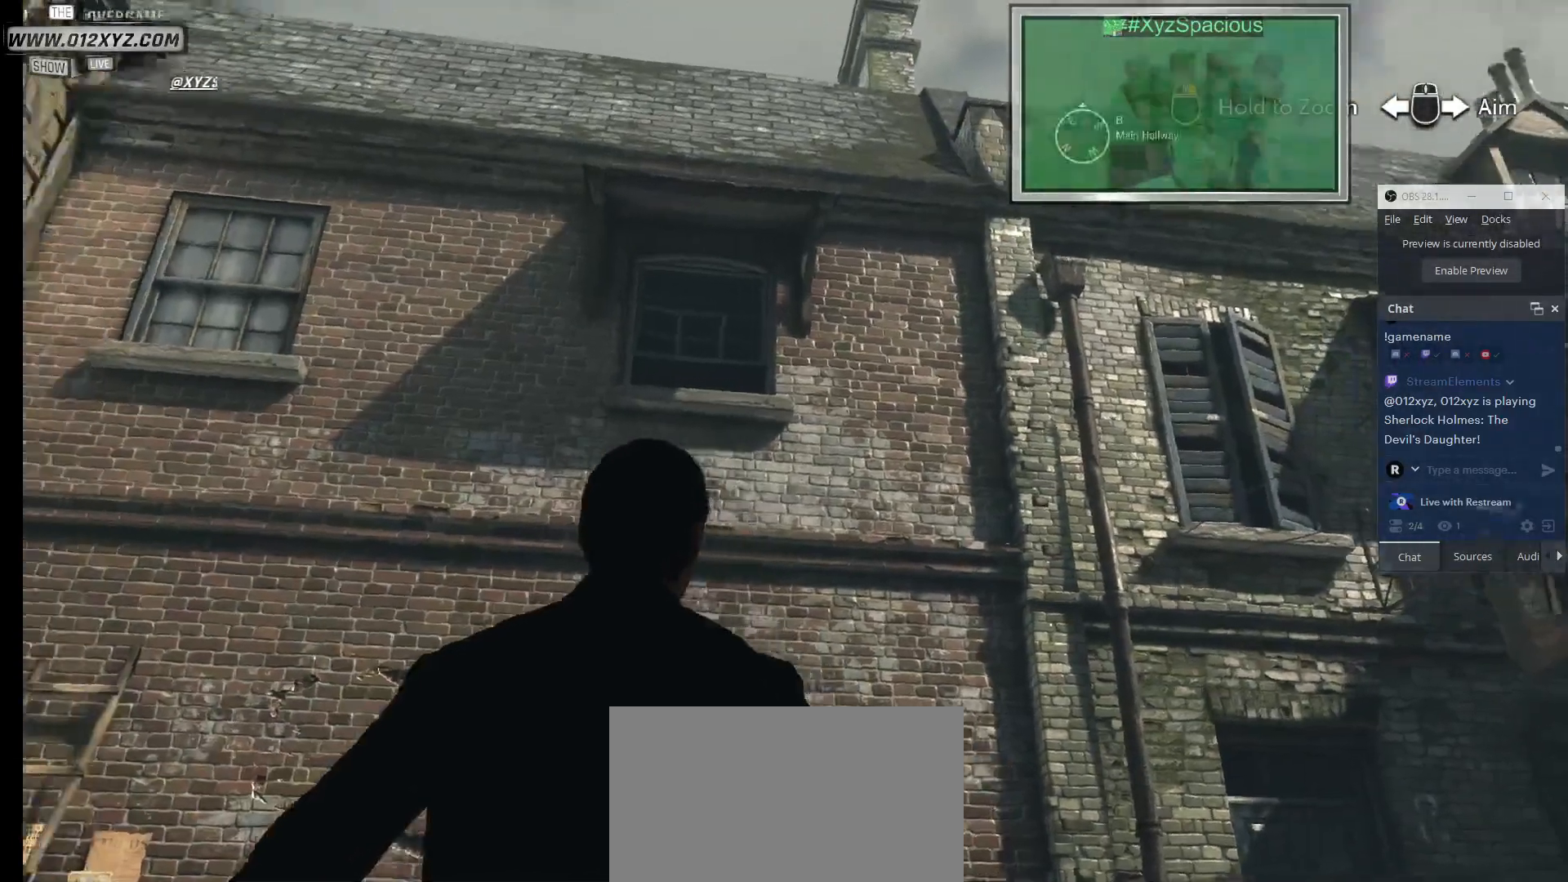
{"keys": [], "mouse": ["right"], "events": []}